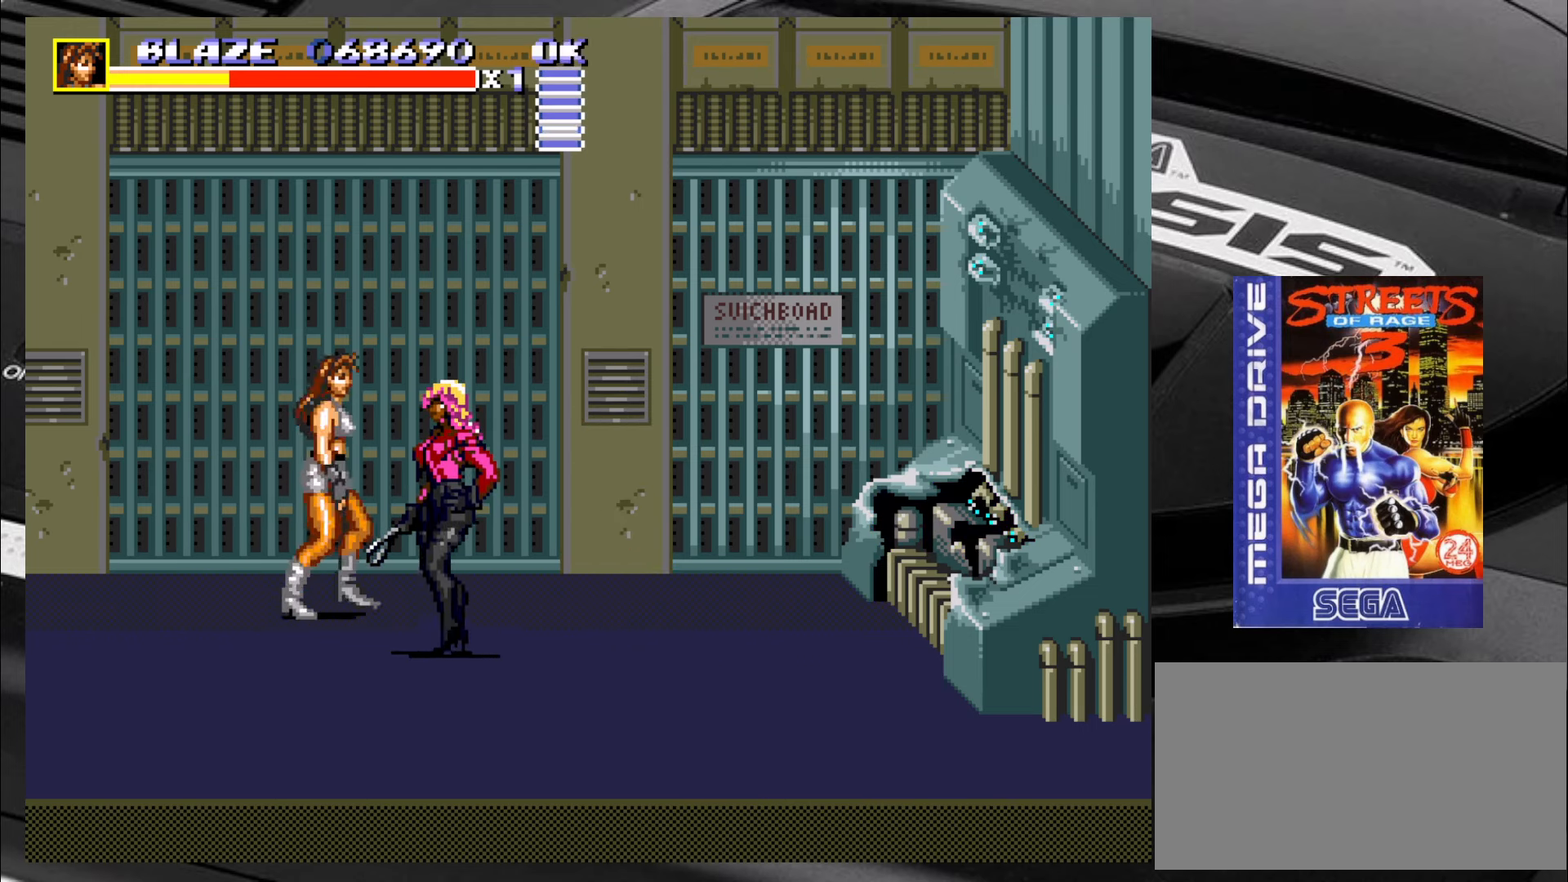
Gameplay with a controller (arcade stick); each line is a JSON object with the inputs held at the frame after it. "events" lists button and stick changes between this image and that frame as [ms after this image, input, new state], when the widget could be followed in between. Not read: L3 R3 SQUARE TRIANGLE.
{"buttons": [], "left_stick": "right", "events": [[17, "CIRCLE", "down"], [100, "CIRCLE", "up"], [150, "left_stick", "right"], [183, "CIRCLE", "down"], [233, "CIRCLE", "up"], [317, "CIRCLE", "down"], [350, "CIRCLE", "up"], [433, "CIRCLE", "down"], [483, "CIRCLE", "up"]]}
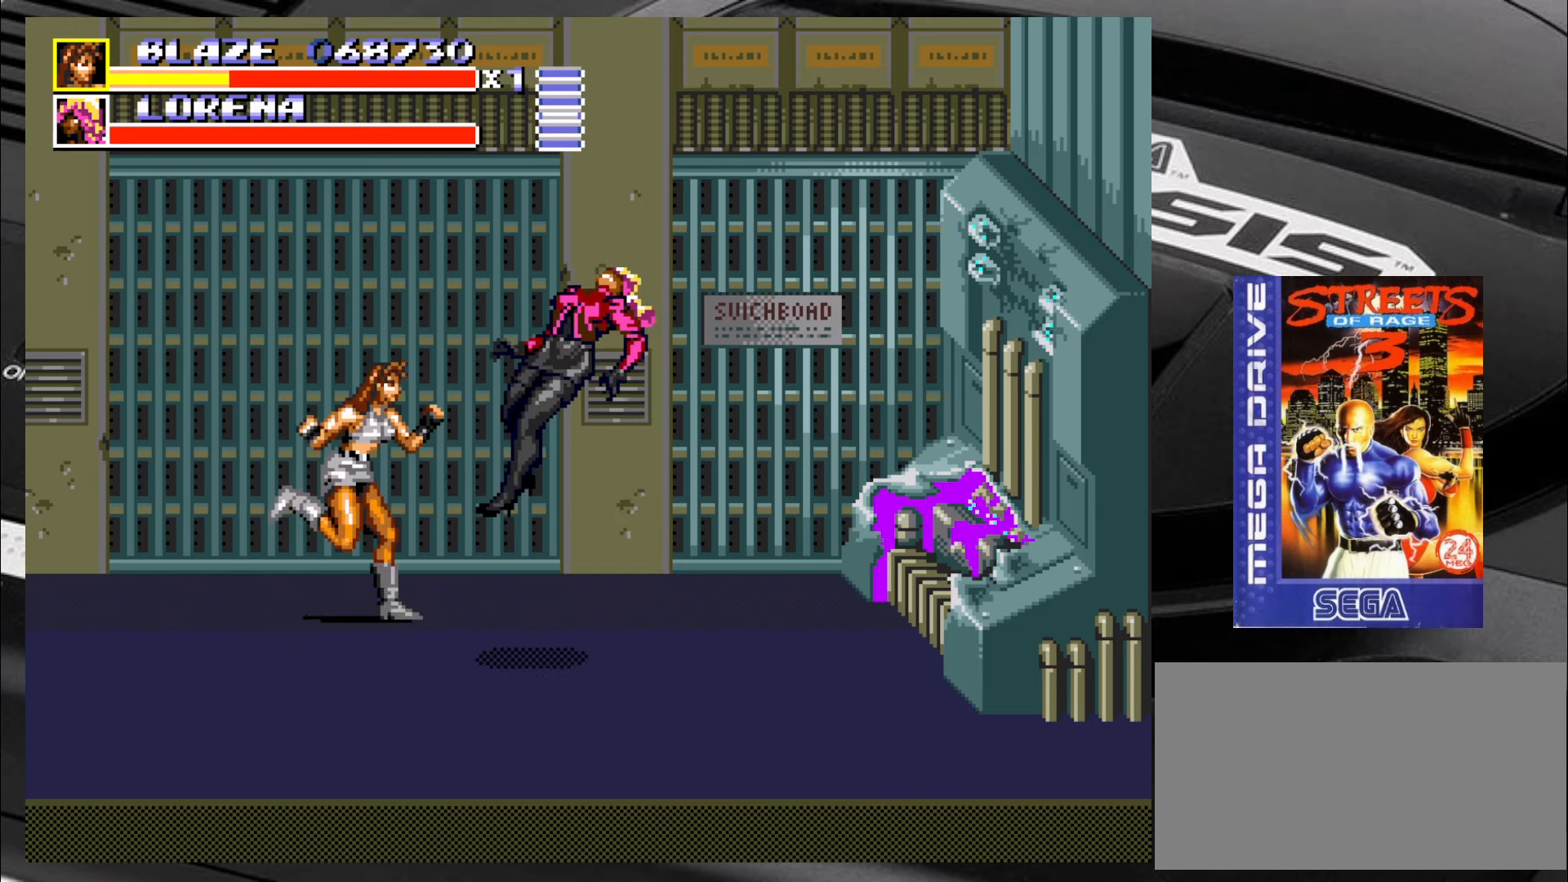
{"buttons": [], "left_stick": "down-right", "events": [[50, "CIRCLE", "down"], [150, "CIRCLE", "up"], [483, "left_stick", "down-right"]]}
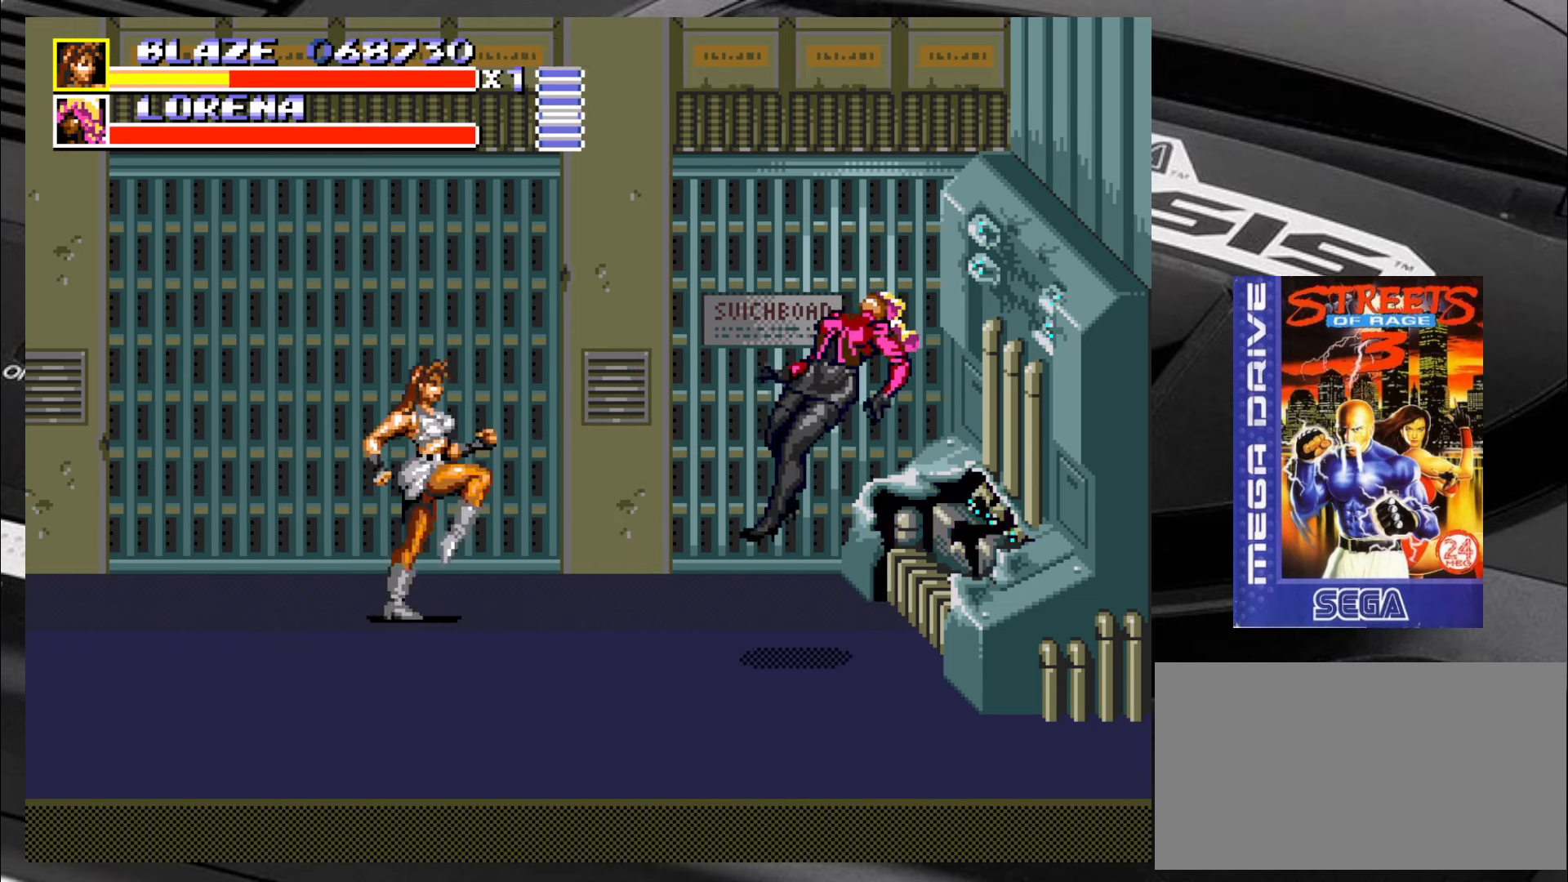
{"buttons": [], "left_stick": "down-right", "events": []}
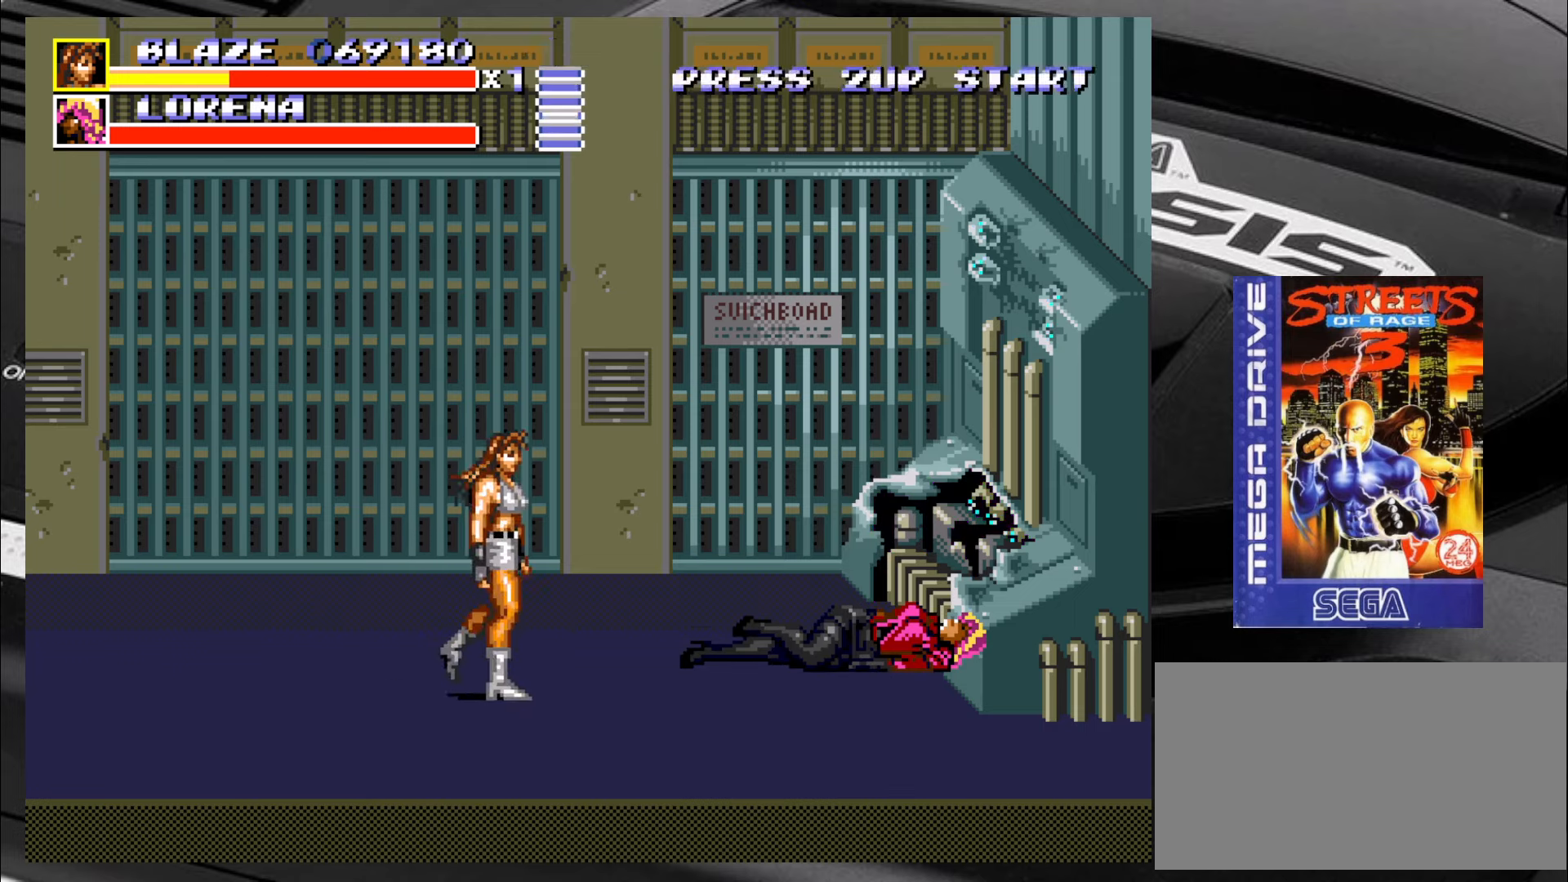
{"buttons": [], "left_stick": "center", "events": [[300, "left_stick", "down-left"], [450, "left_stick", "center"]]}
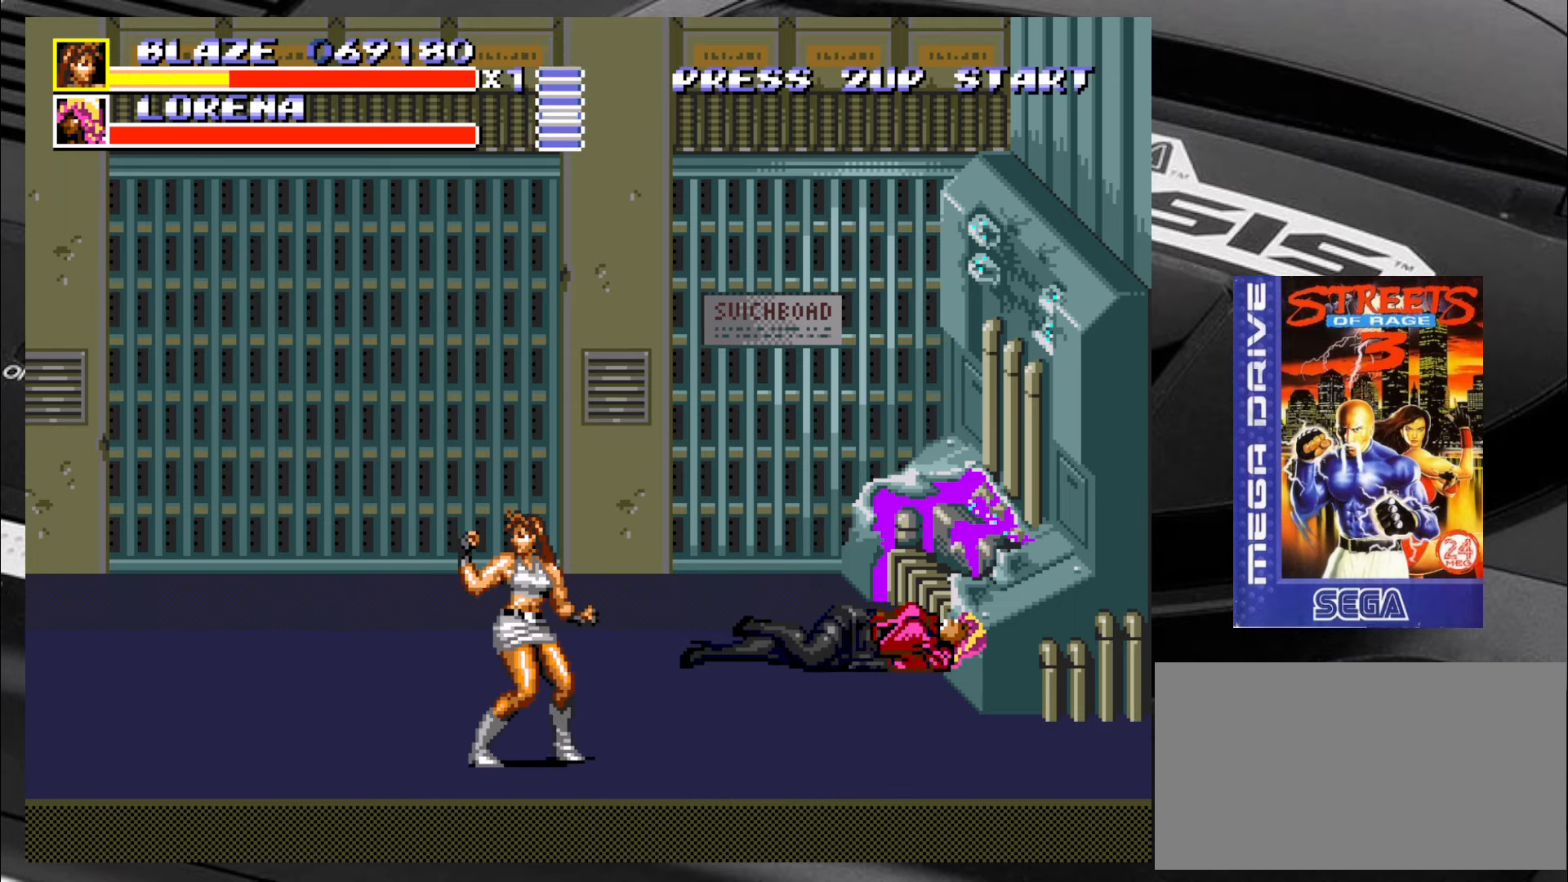
{"buttons": [], "left_stick": "center", "events": []}
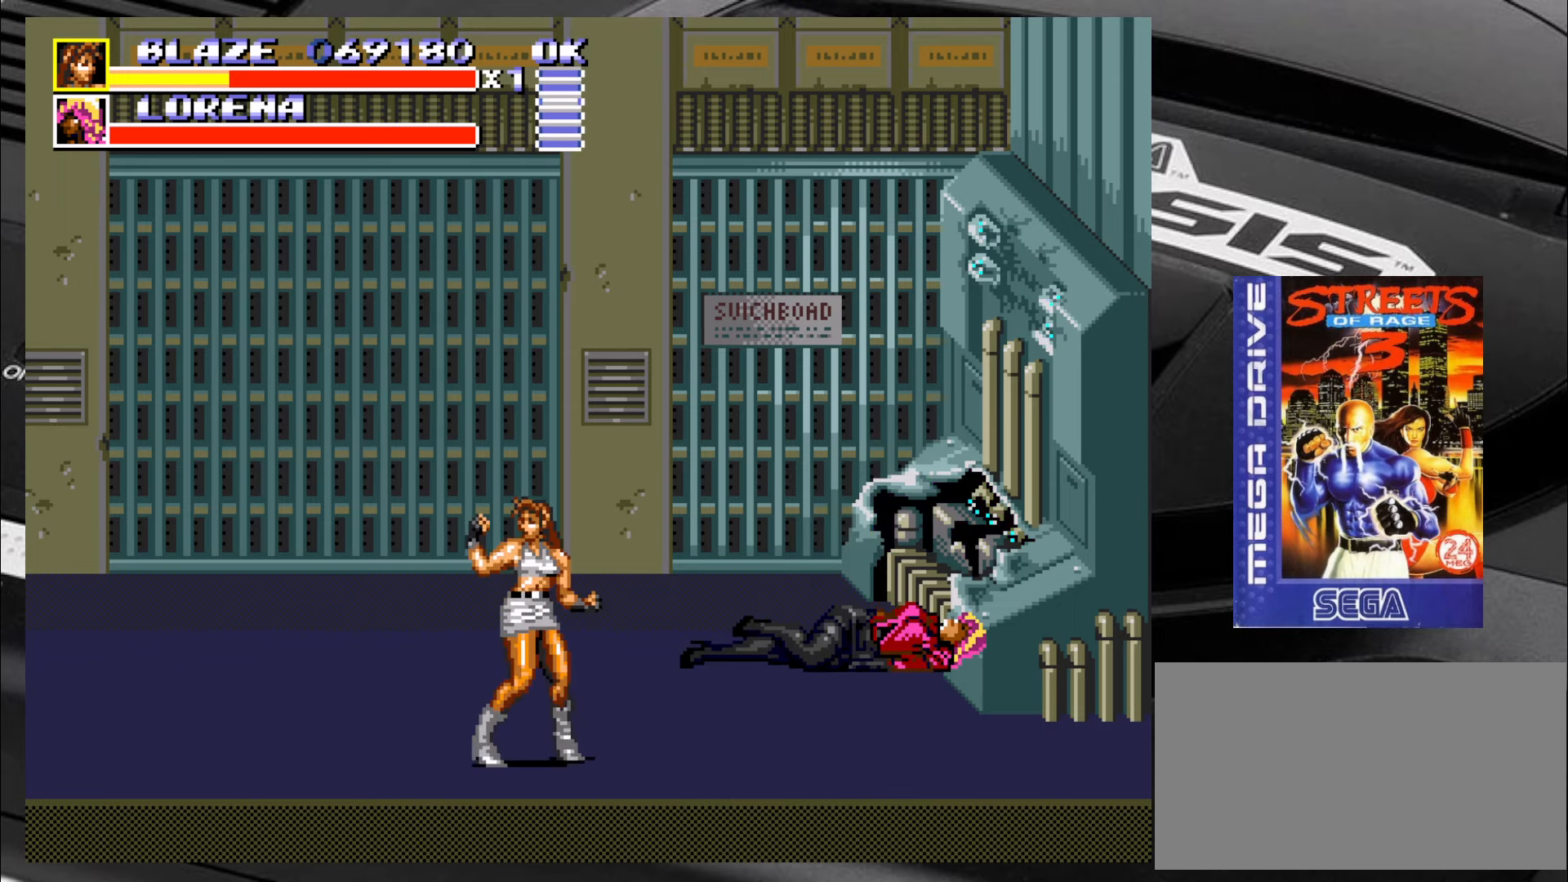
{"buttons": [], "left_stick": "center", "events": []}
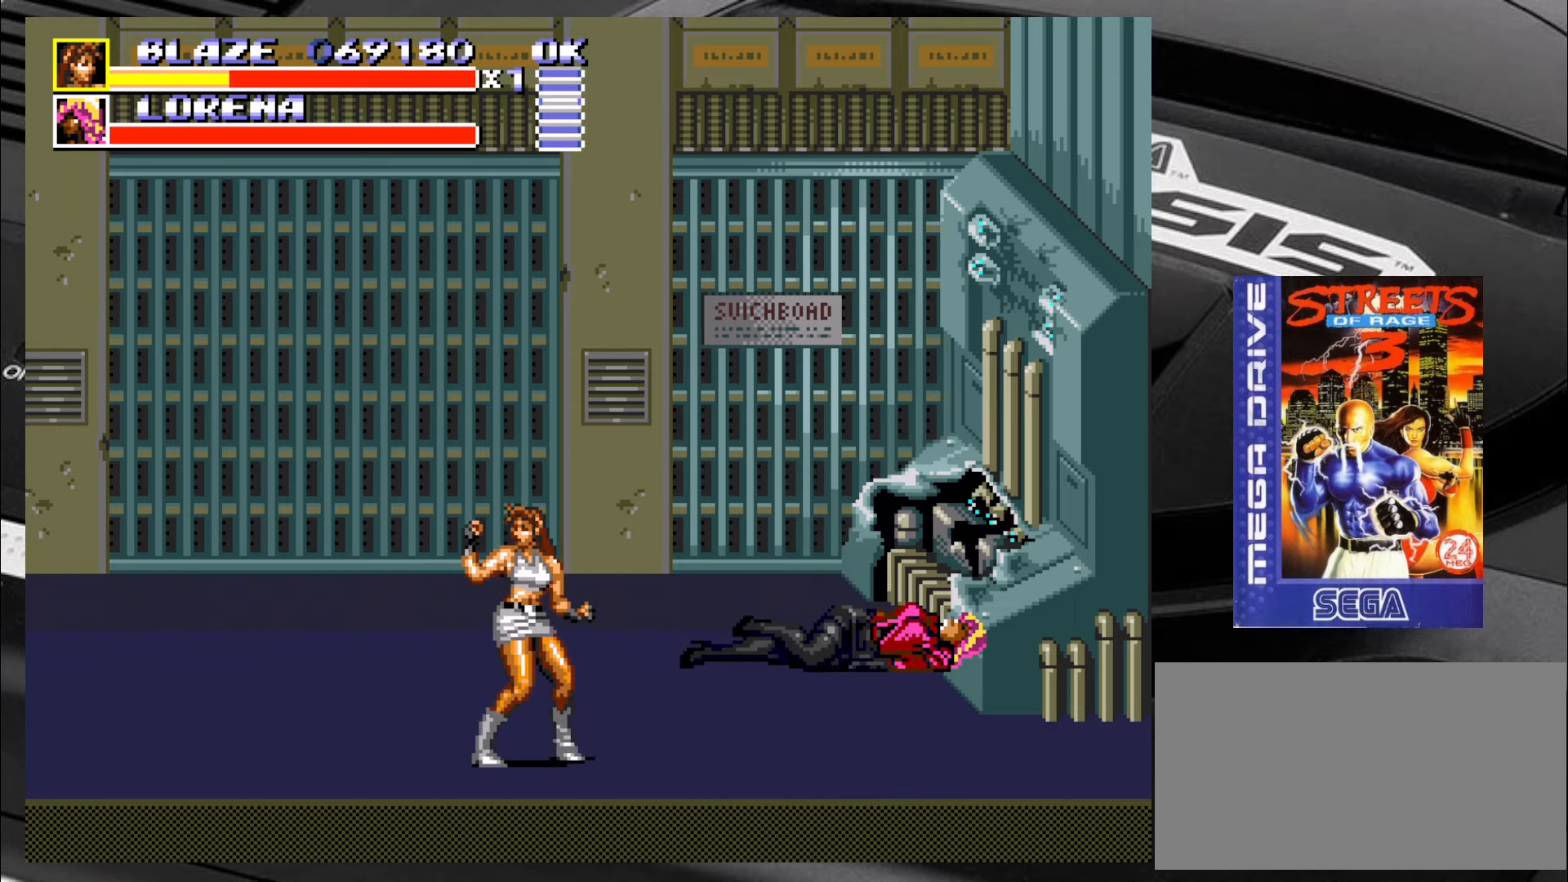
{"buttons": [], "left_stick": "center", "events": []}
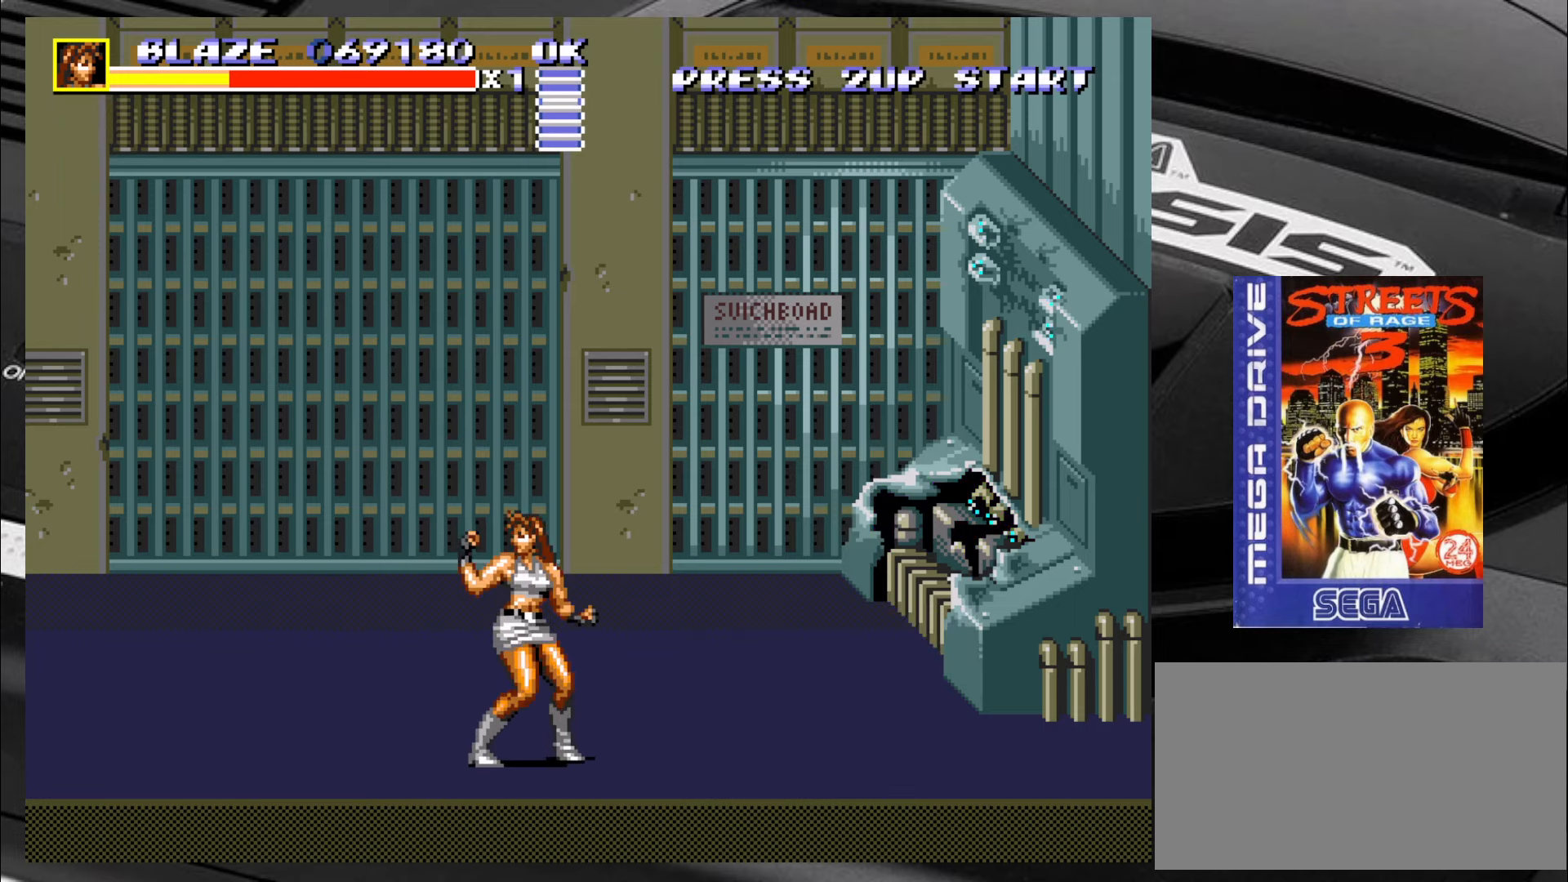
{"buttons": [], "left_stick": "center", "events": []}
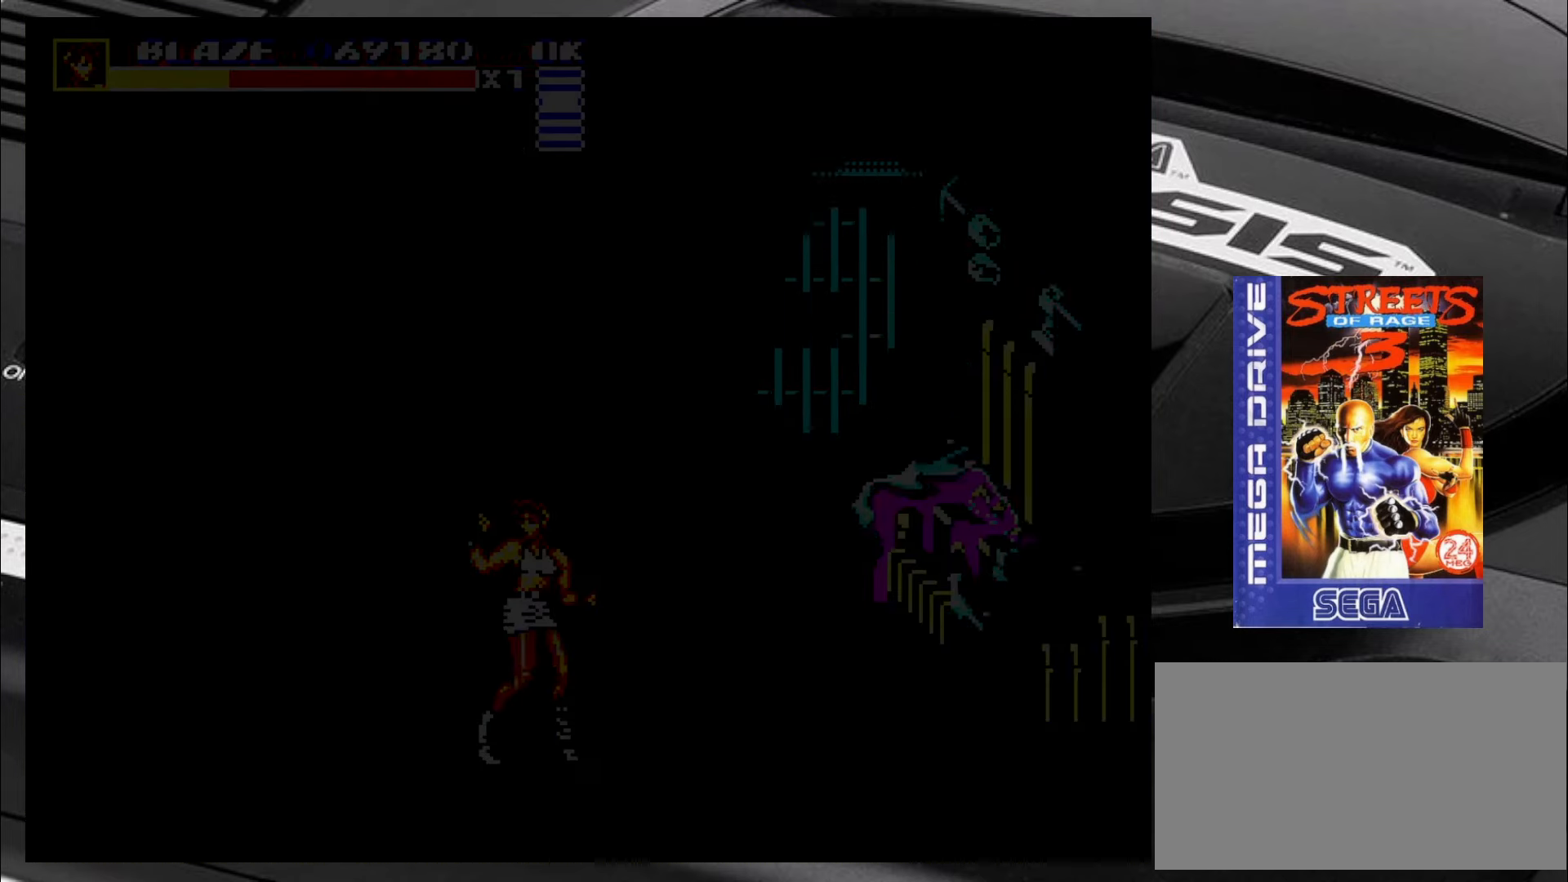
{"buttons": [], "left_stick": "center", "events": []}
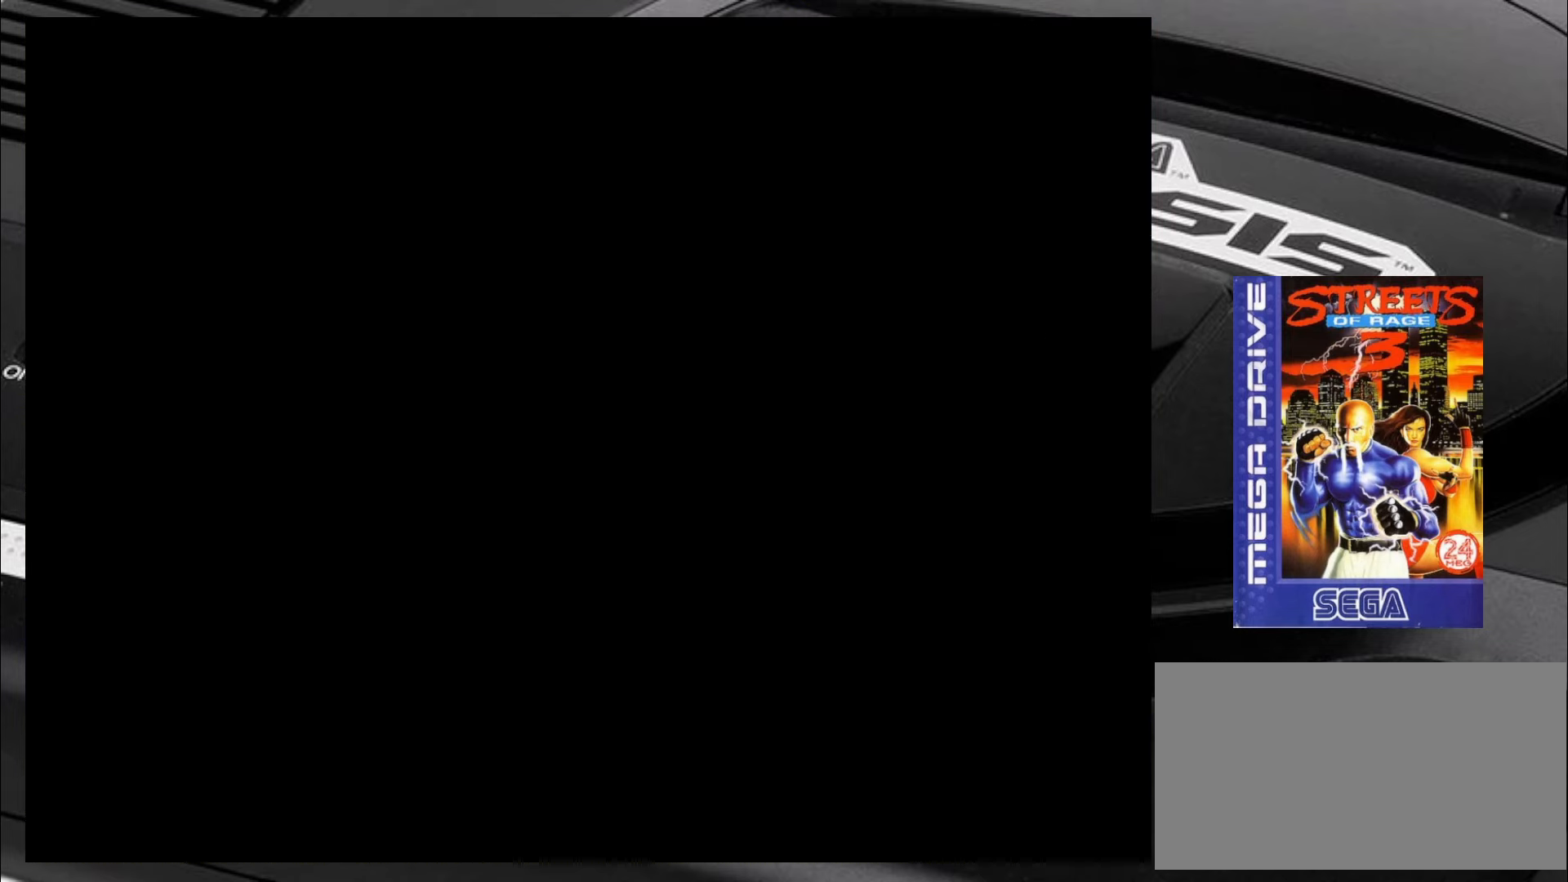
{"buttons": [], "left_stick": "center", "events": []}
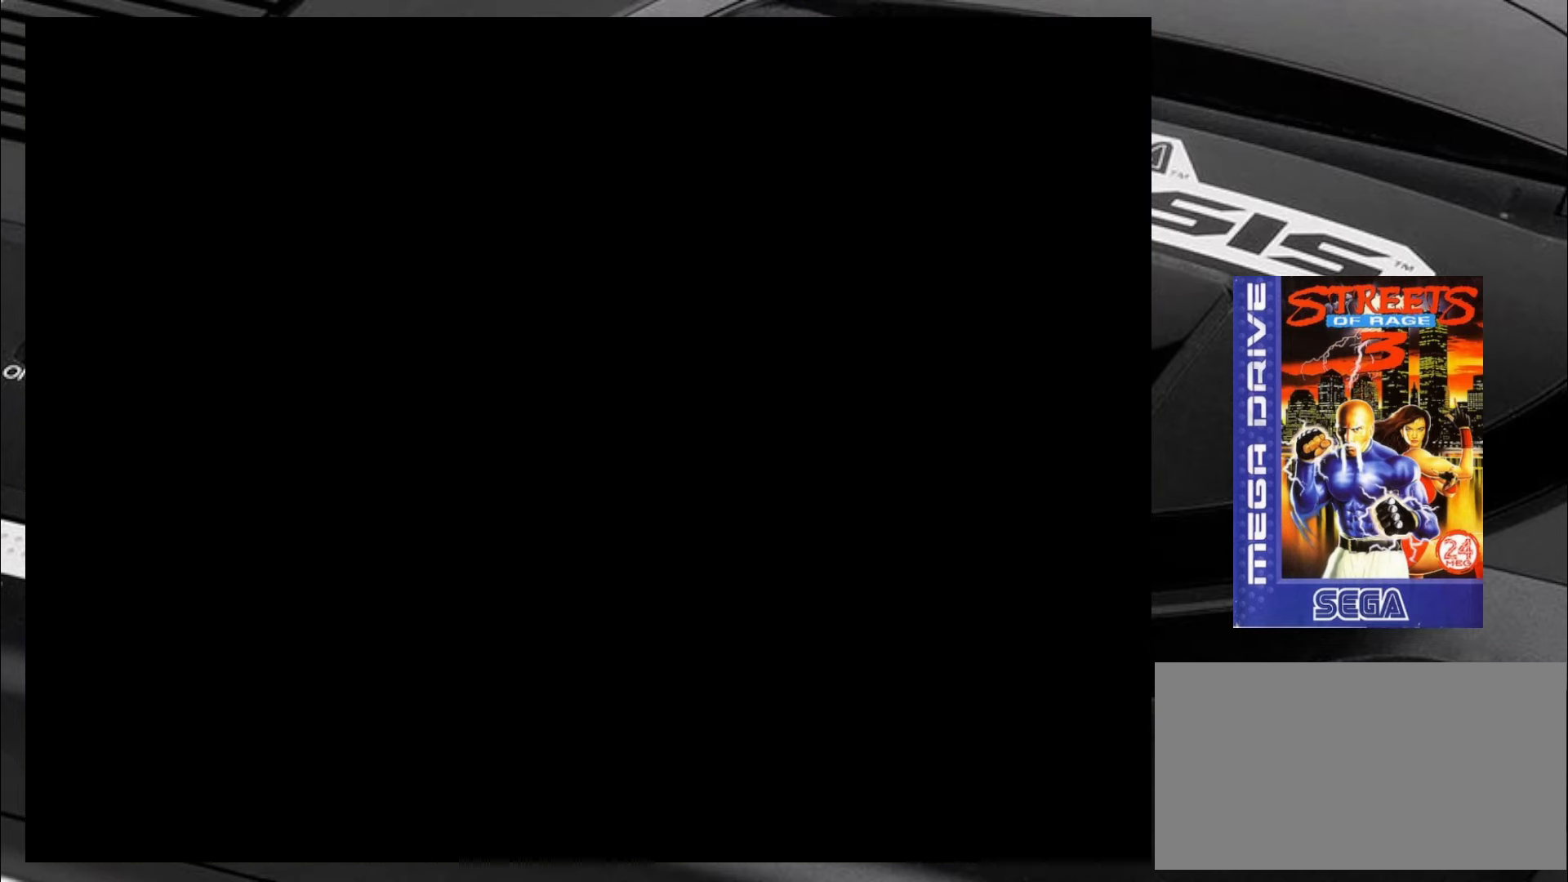
{"buttons": [], "left_stick": "center", "events": []}
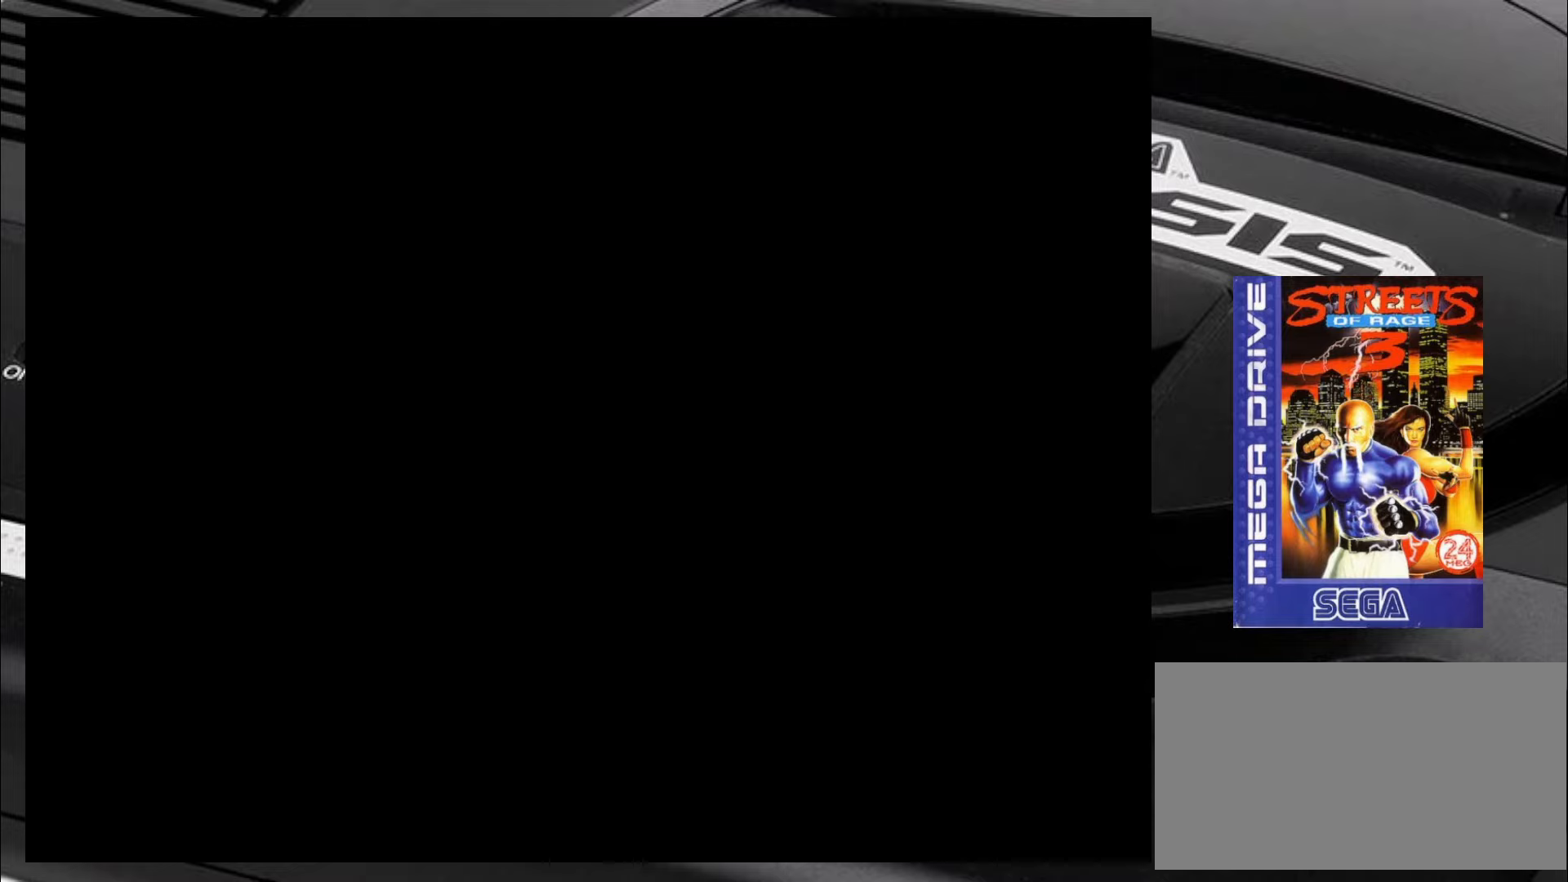
{"buttons": [], "left_stick": "center", "events": []}
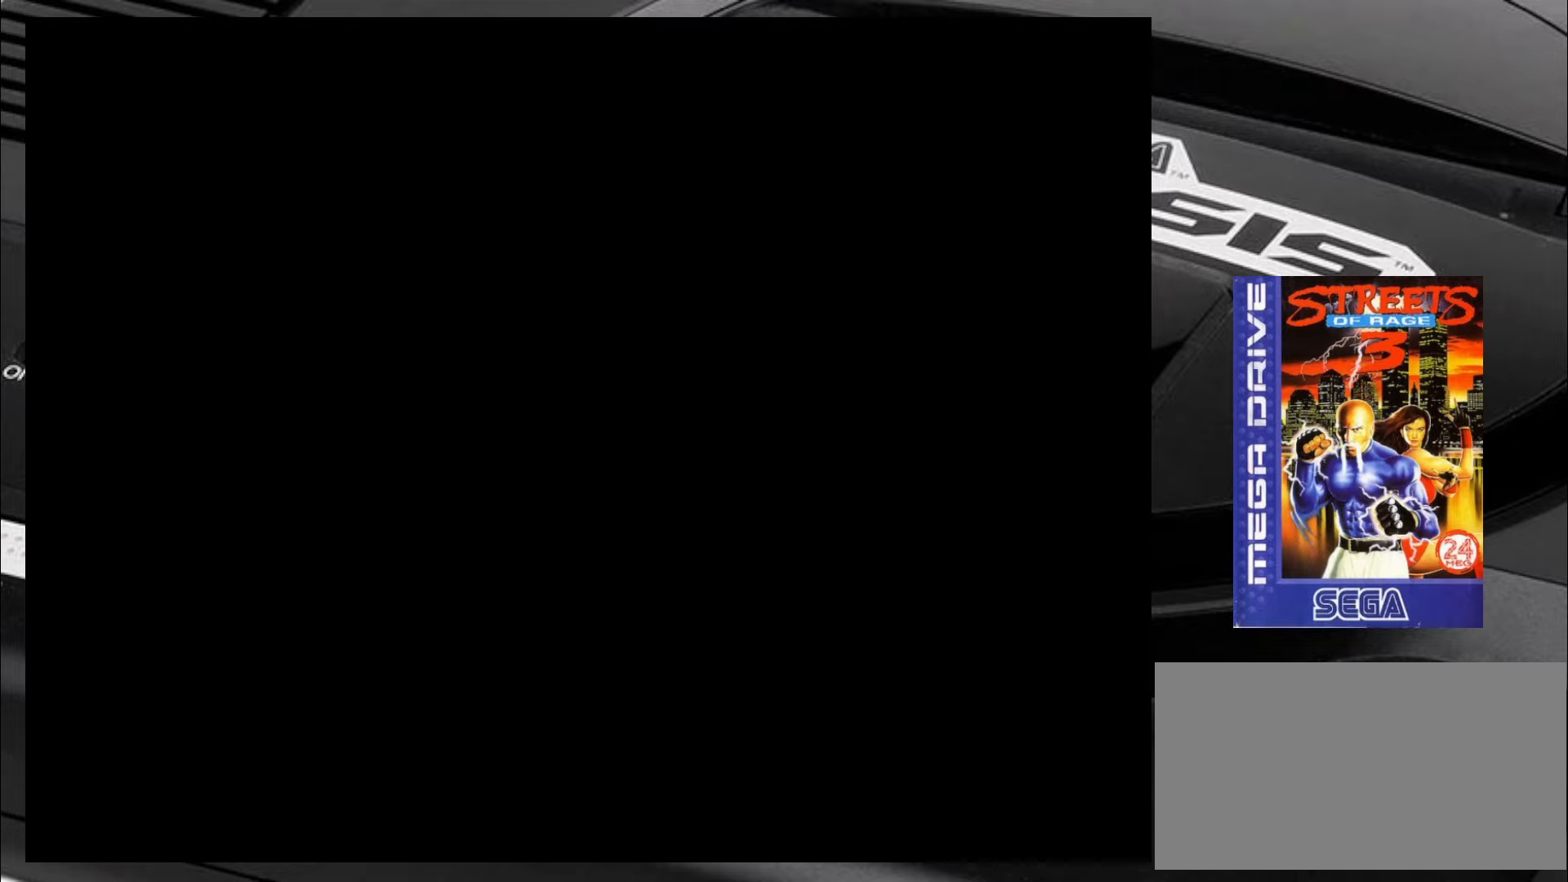
{"buttons": [], "left_stick": "center", "events": []}
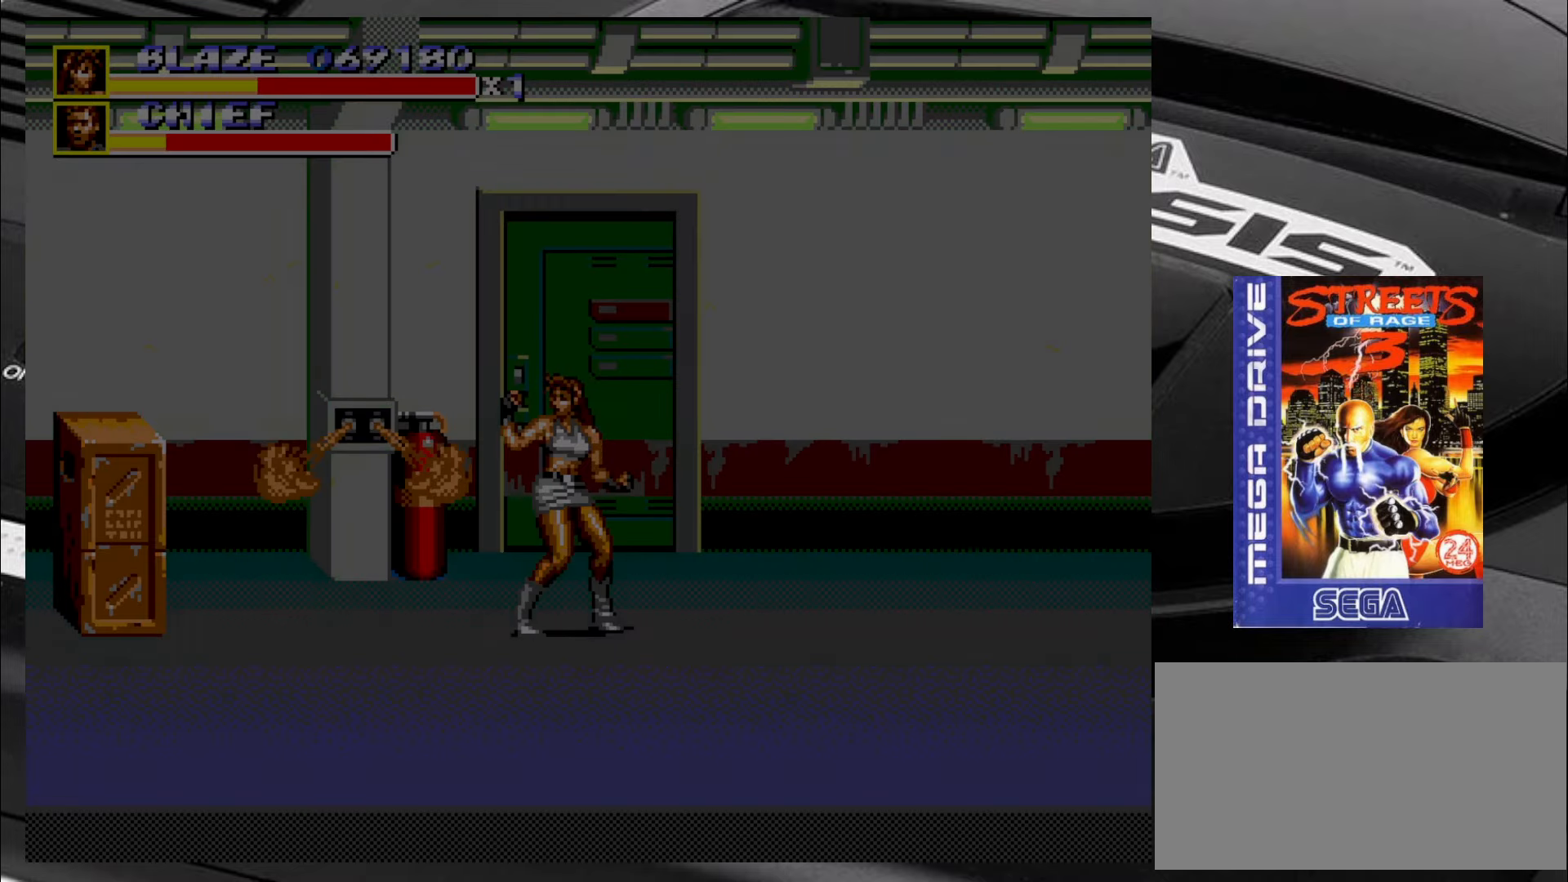
{"buttons": [], "left_stick": "left", "events": [[116, "left_stick", "left"], [283, "left_stick", "up-left"], [433, "left_stick", "left"]]}
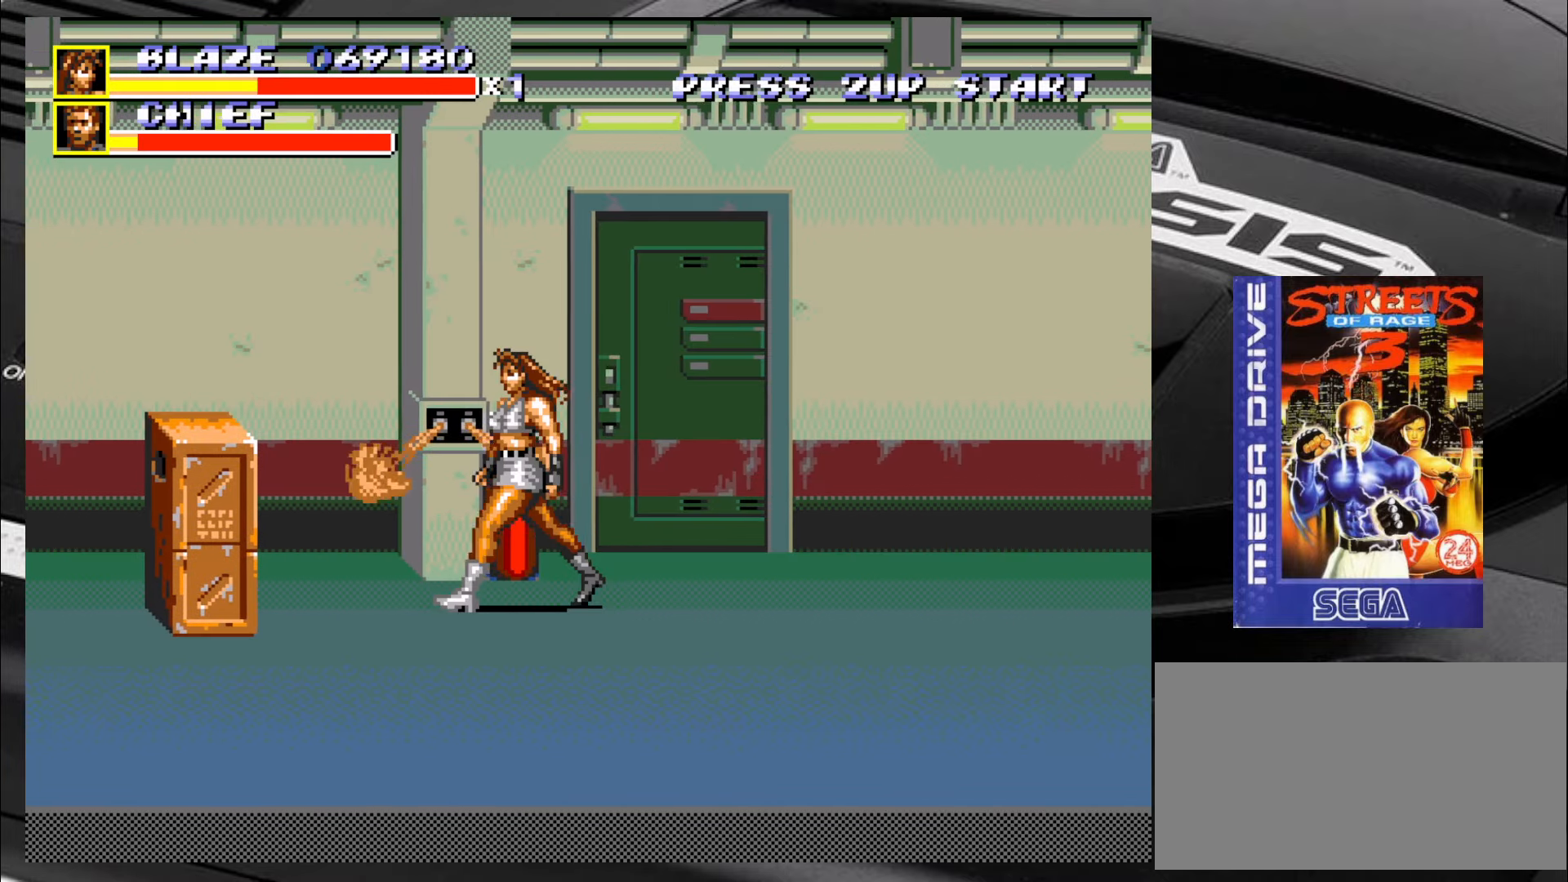
{"buttons": ["CIRCLE"], "left_stick": "left", "events": [[66, "R2", "down"], [150, "R2", "up"], [316, "CIRCLE", "down"], [350, "CIRCLE", "up"], [433, "CIRCLE", "down"]]}
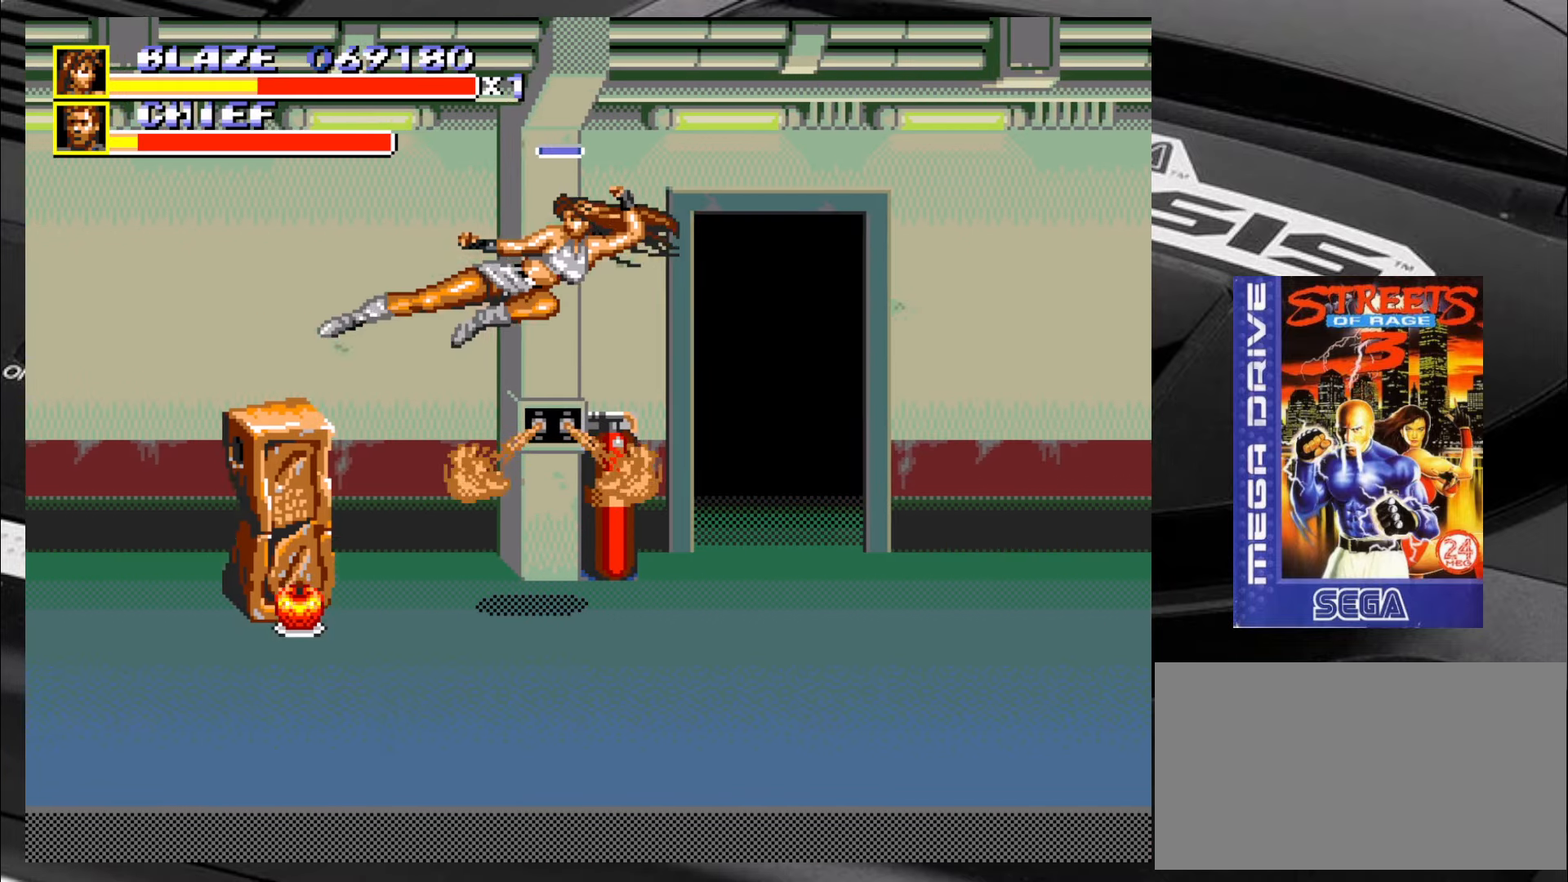
{"buttons": [], "left_stick": "down-left", "events": [[16, "CIRCLE", "up"], [100, "CIRCLE", "down"], [133, "CIRCLE", "up"], [483, "left_stick", "down-left"]]}
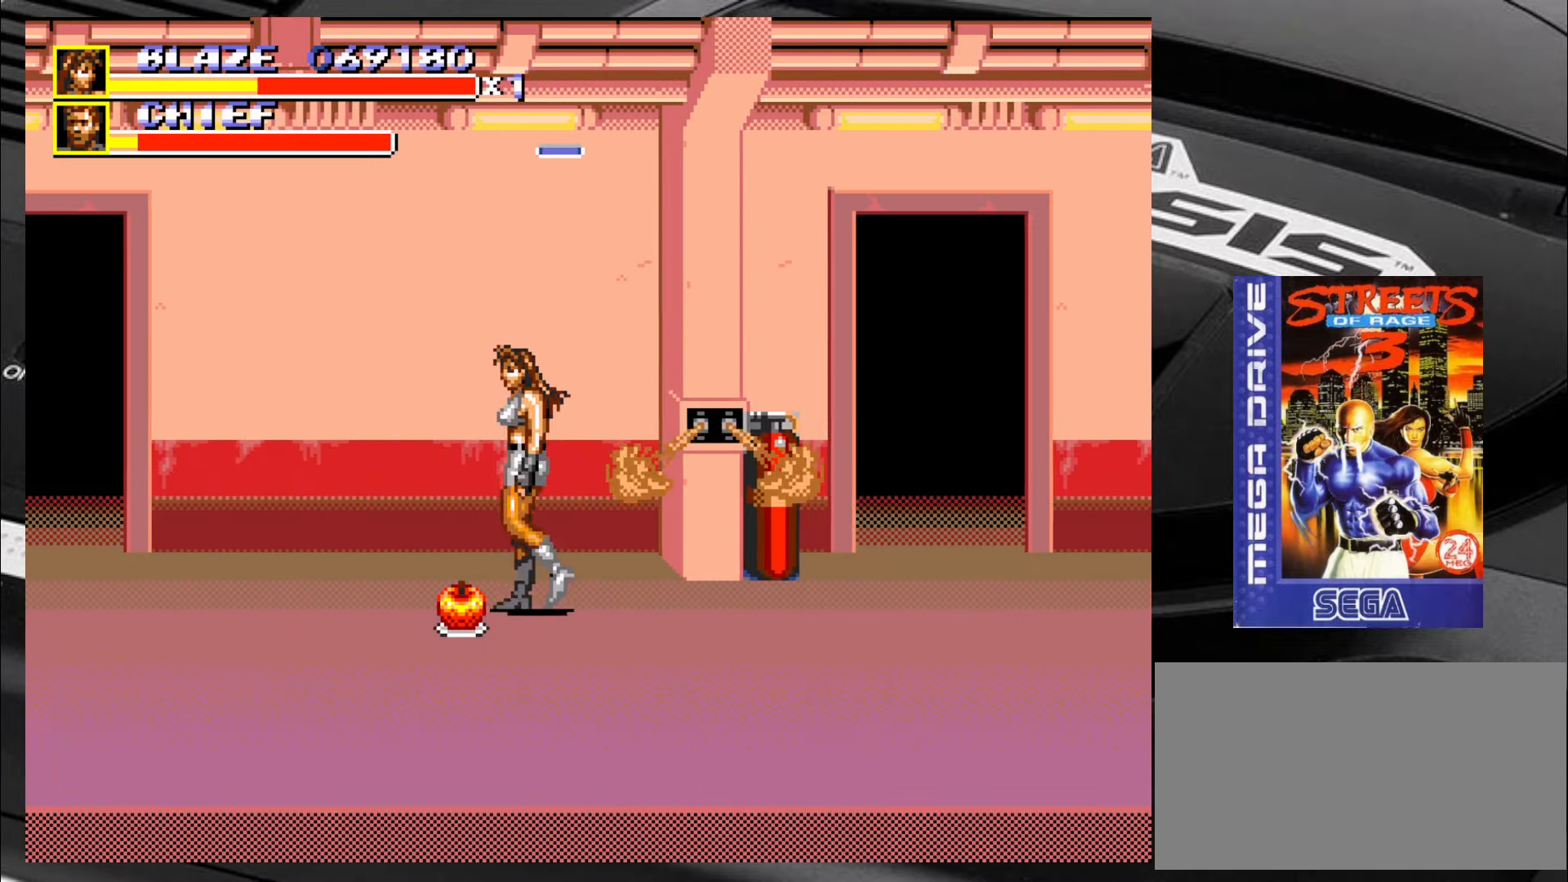
{"buttons": [], "left_stick": "center", "events": [[100, "left_stick", "left"], [266, "CIRCLE", "down"], [300, "left_stick", "center"], [350, "CIRCLE", "up"]]}
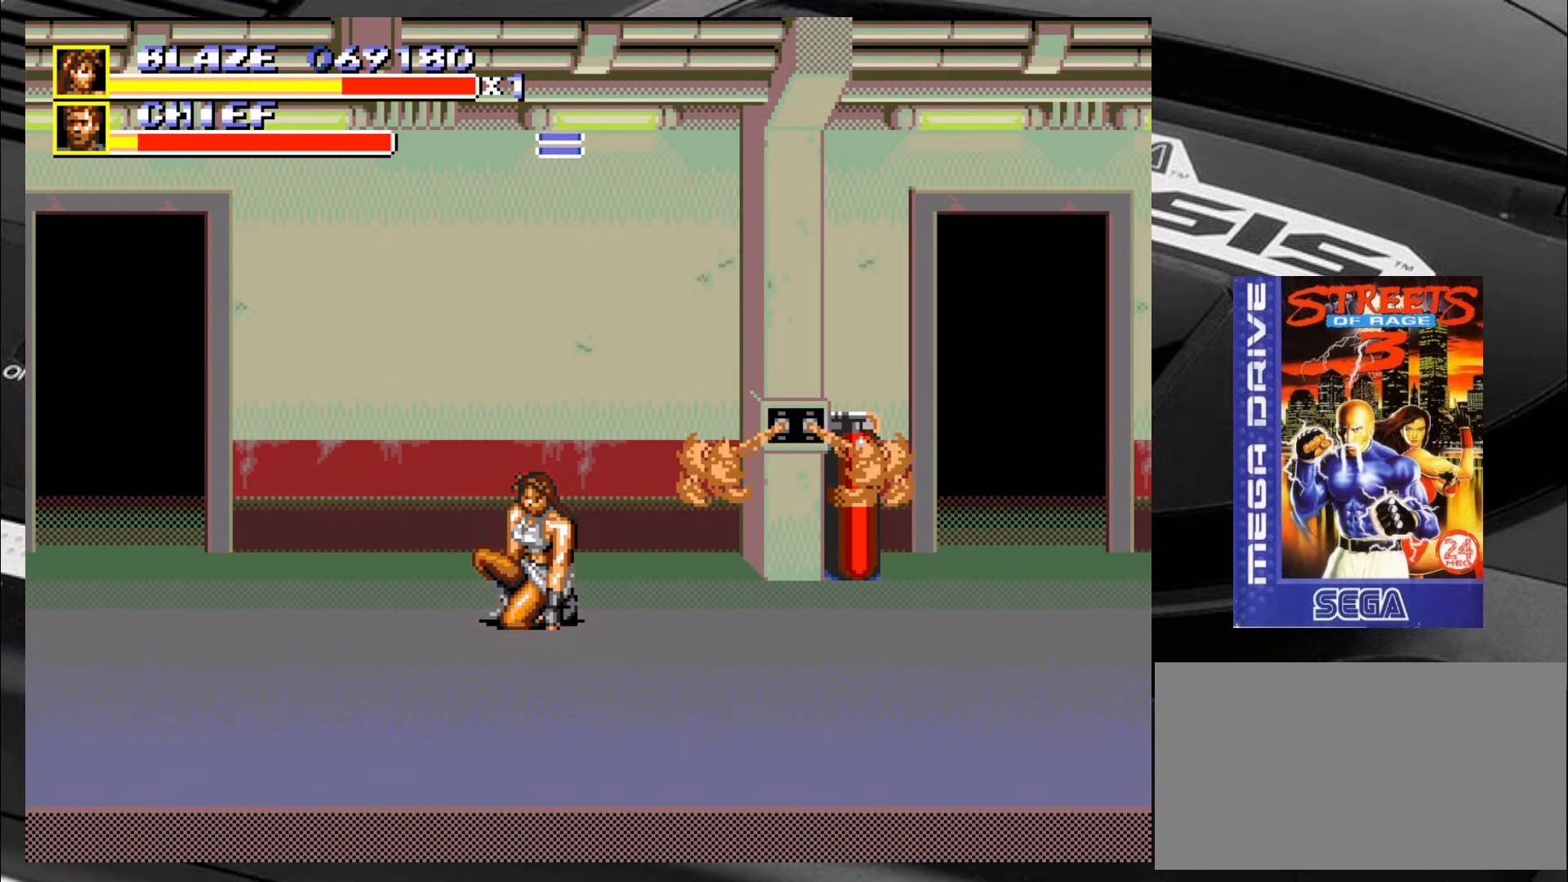
{"buttons": [], "left_stick": "down-left", "events": [[166, "left_stick", "down-left"]]}
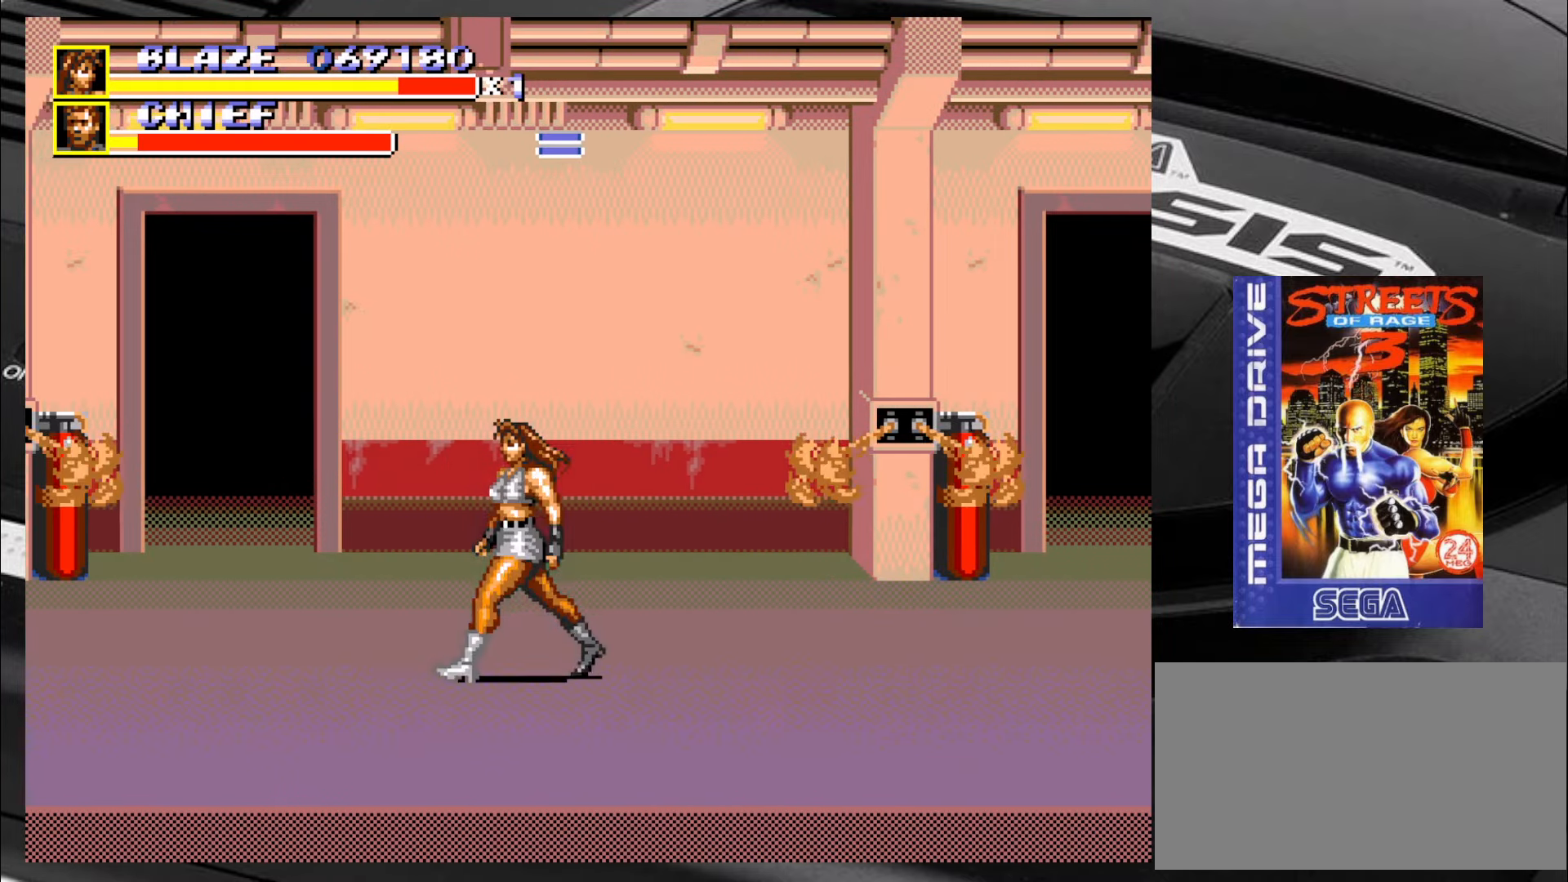
{"buttons": [], "left_stick": "left", "events": [[33, "left_stick", "center"], [166, "left_stick", "left"]]}
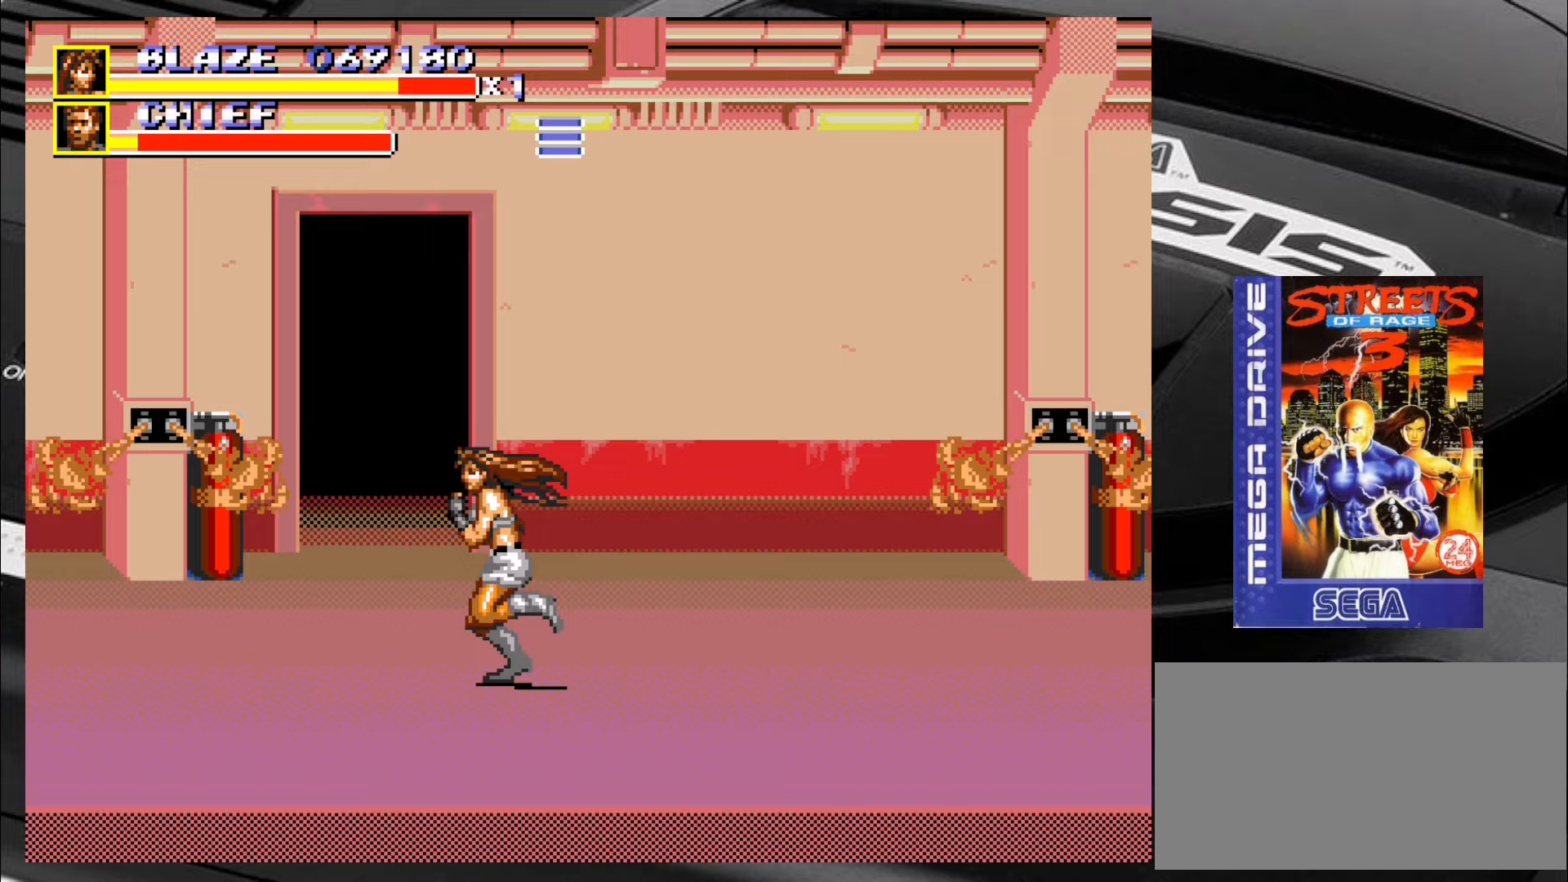
{"buttons": [], "left_stick": "left", "events": [[283, "left_stick", "down-left"], [417, "left_stick", "left"]]}
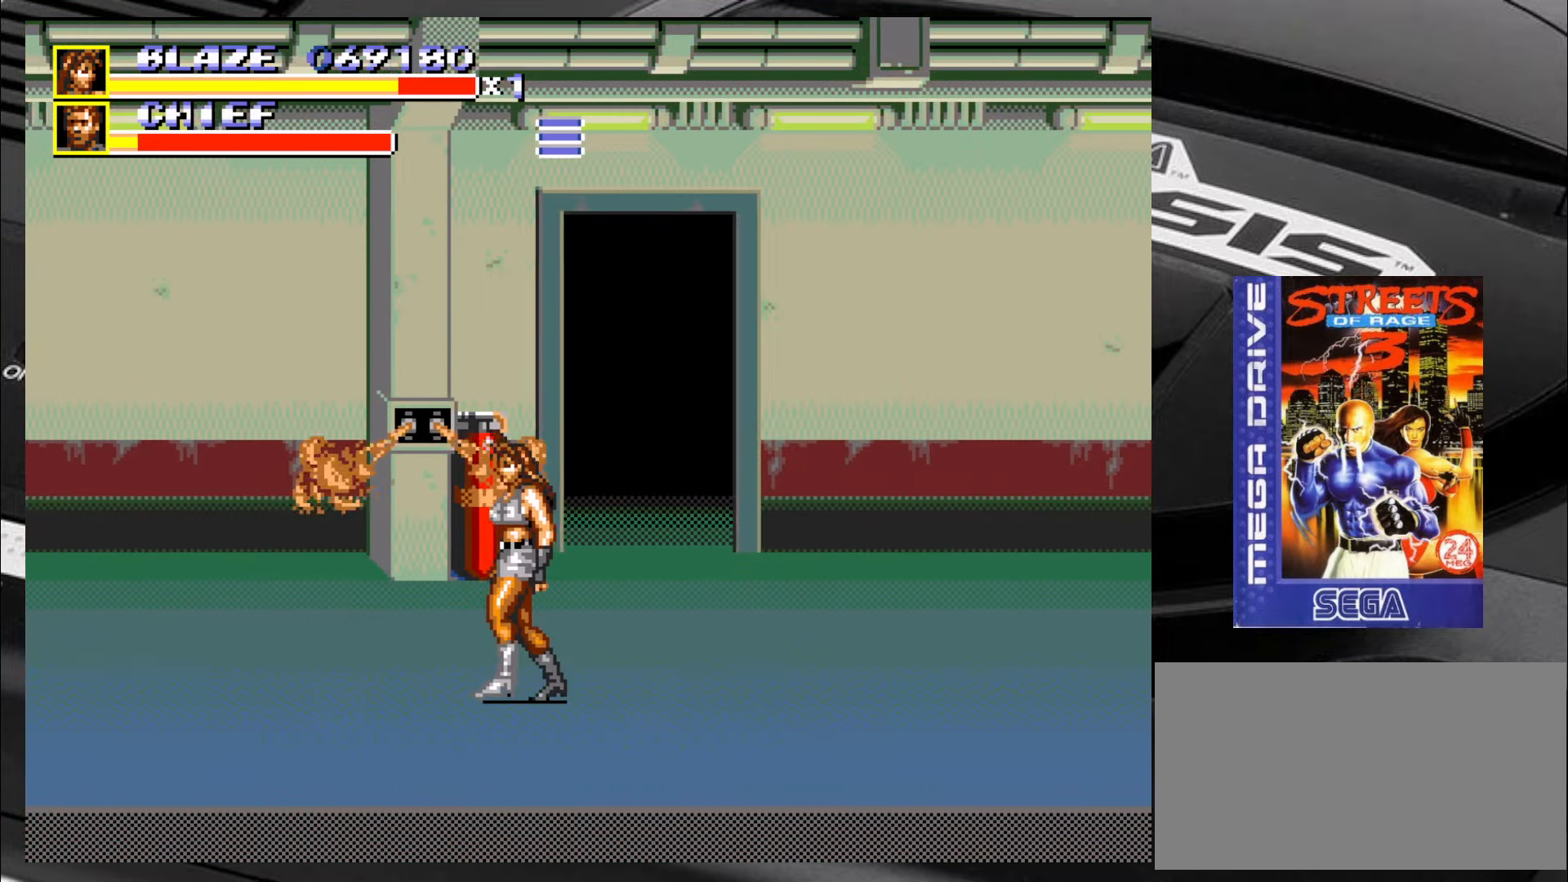
{"buttons": [], "left_stick": "center", "events": [[317, "left_stick", "center"], [400, "left_stick", "left"], [483, "left_stick", "center"]]}
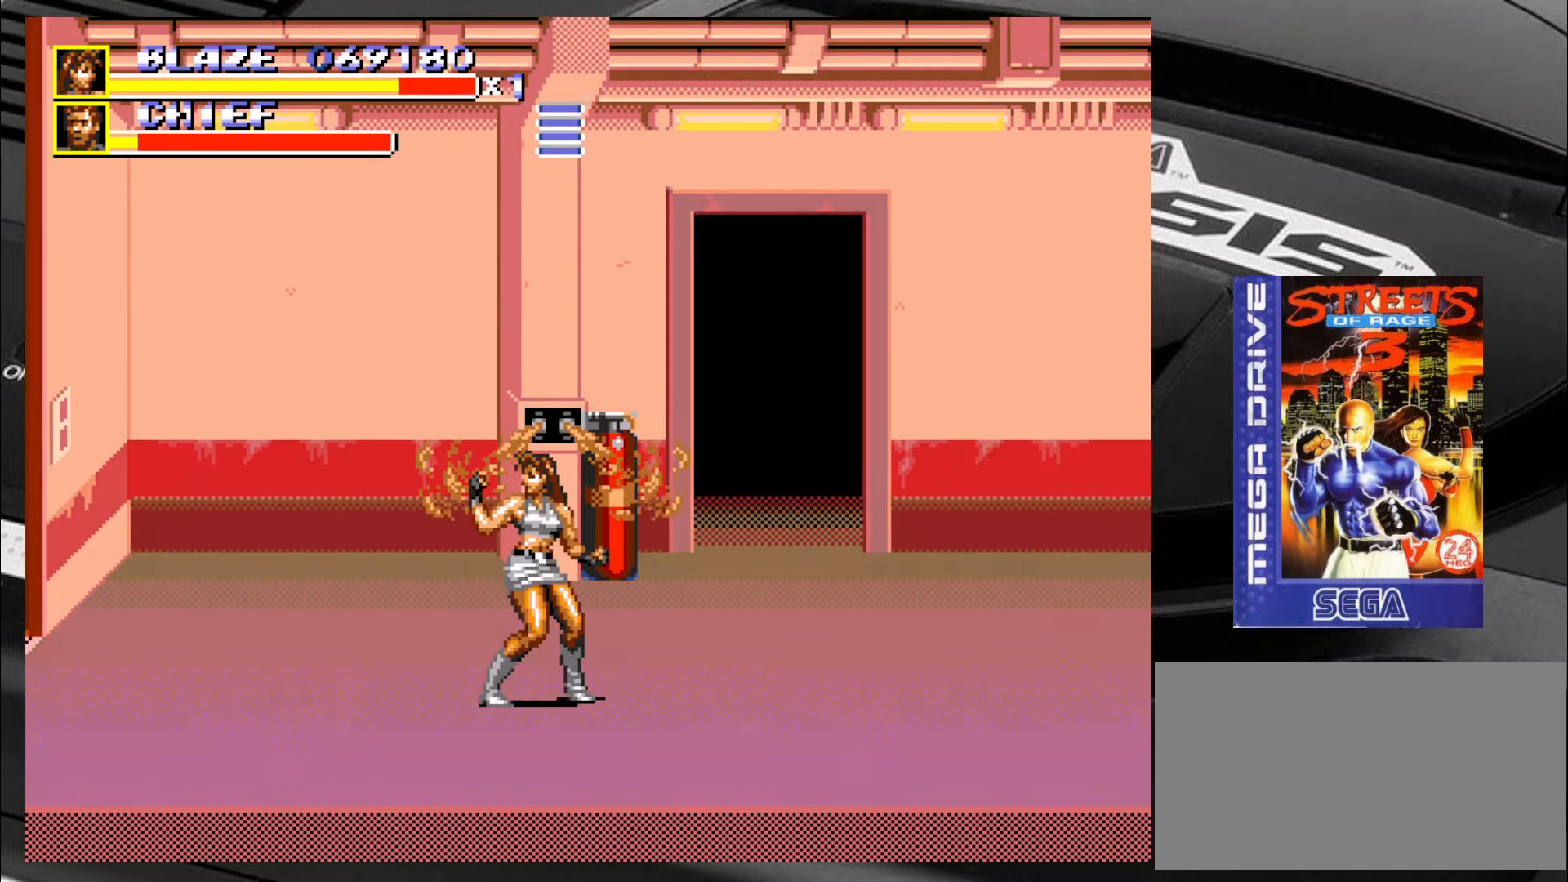
{"buttons": [], "left_stick": "left", "events": [[33, "left_stick", "left"]]}
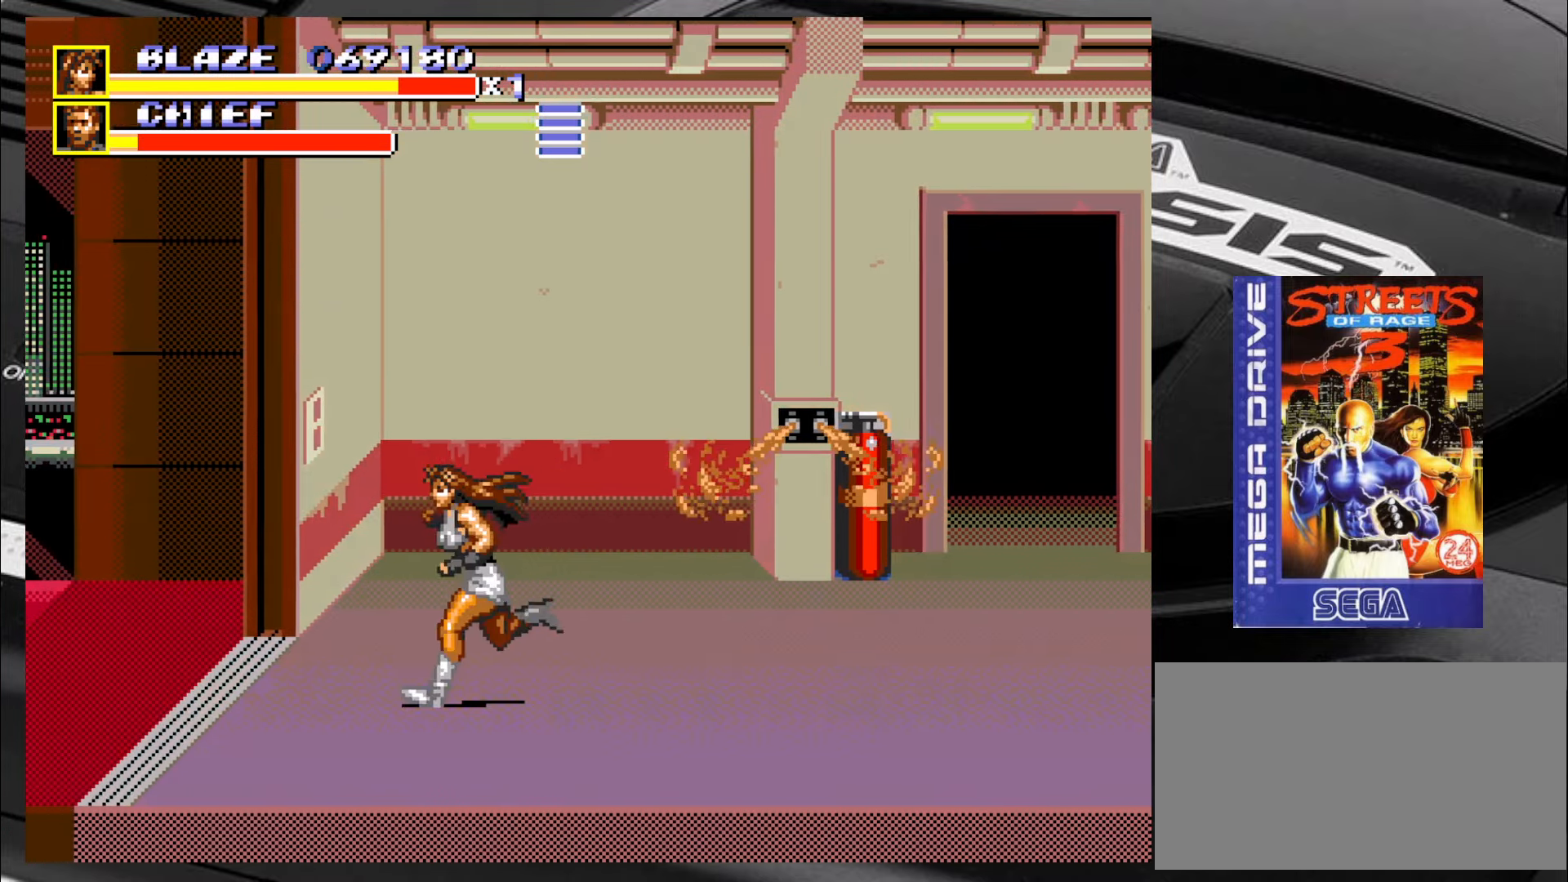
{"buttons": [], "left_stick": "left", "events": []}
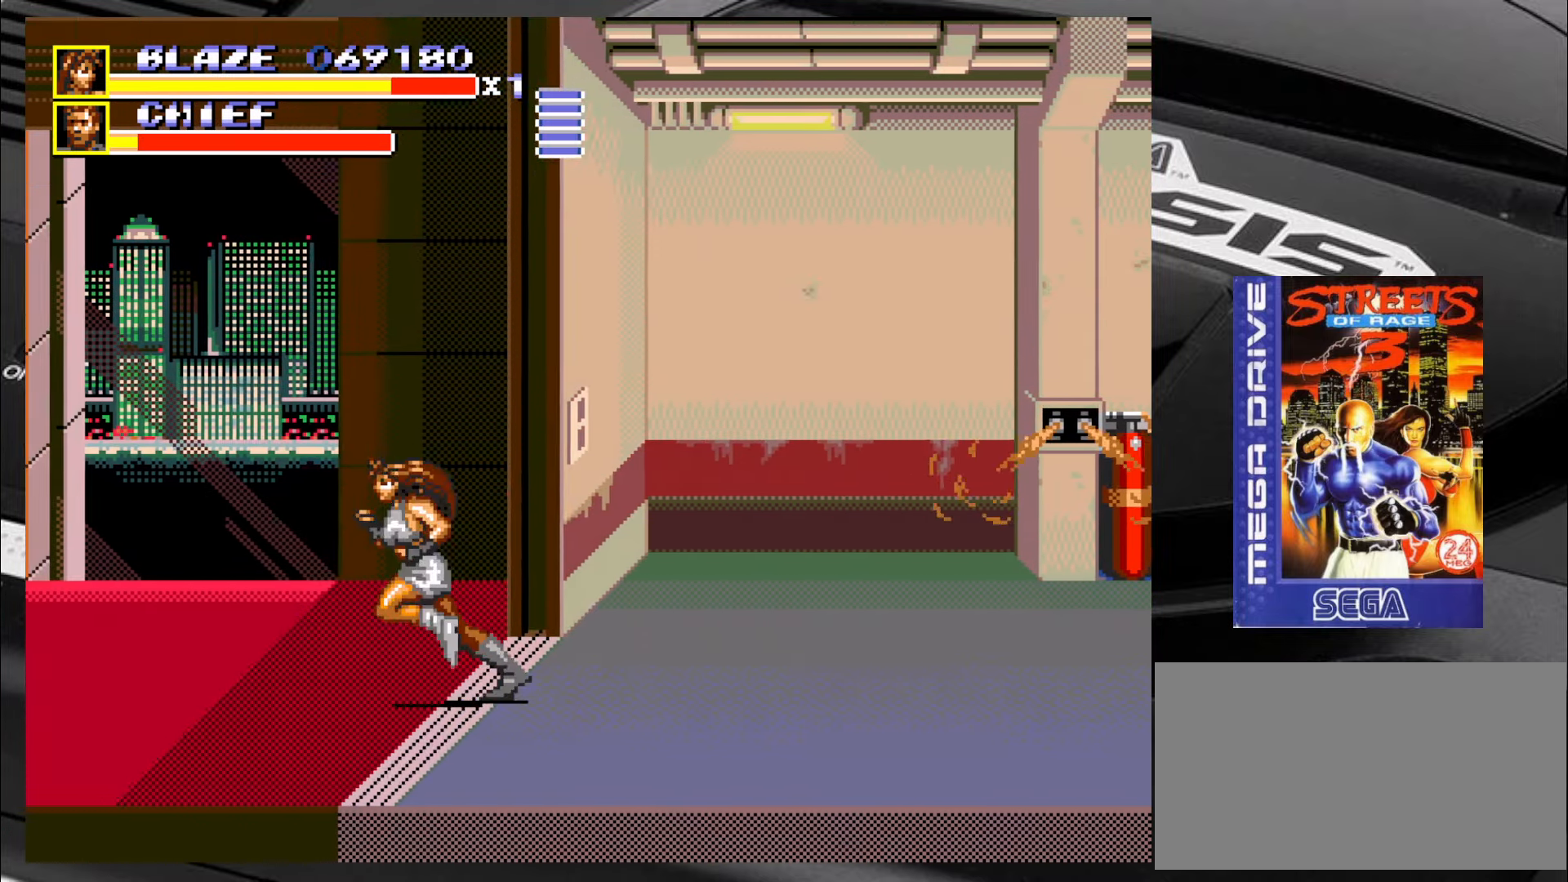
{"buttons": [], "left_stick": "left", "events": []}
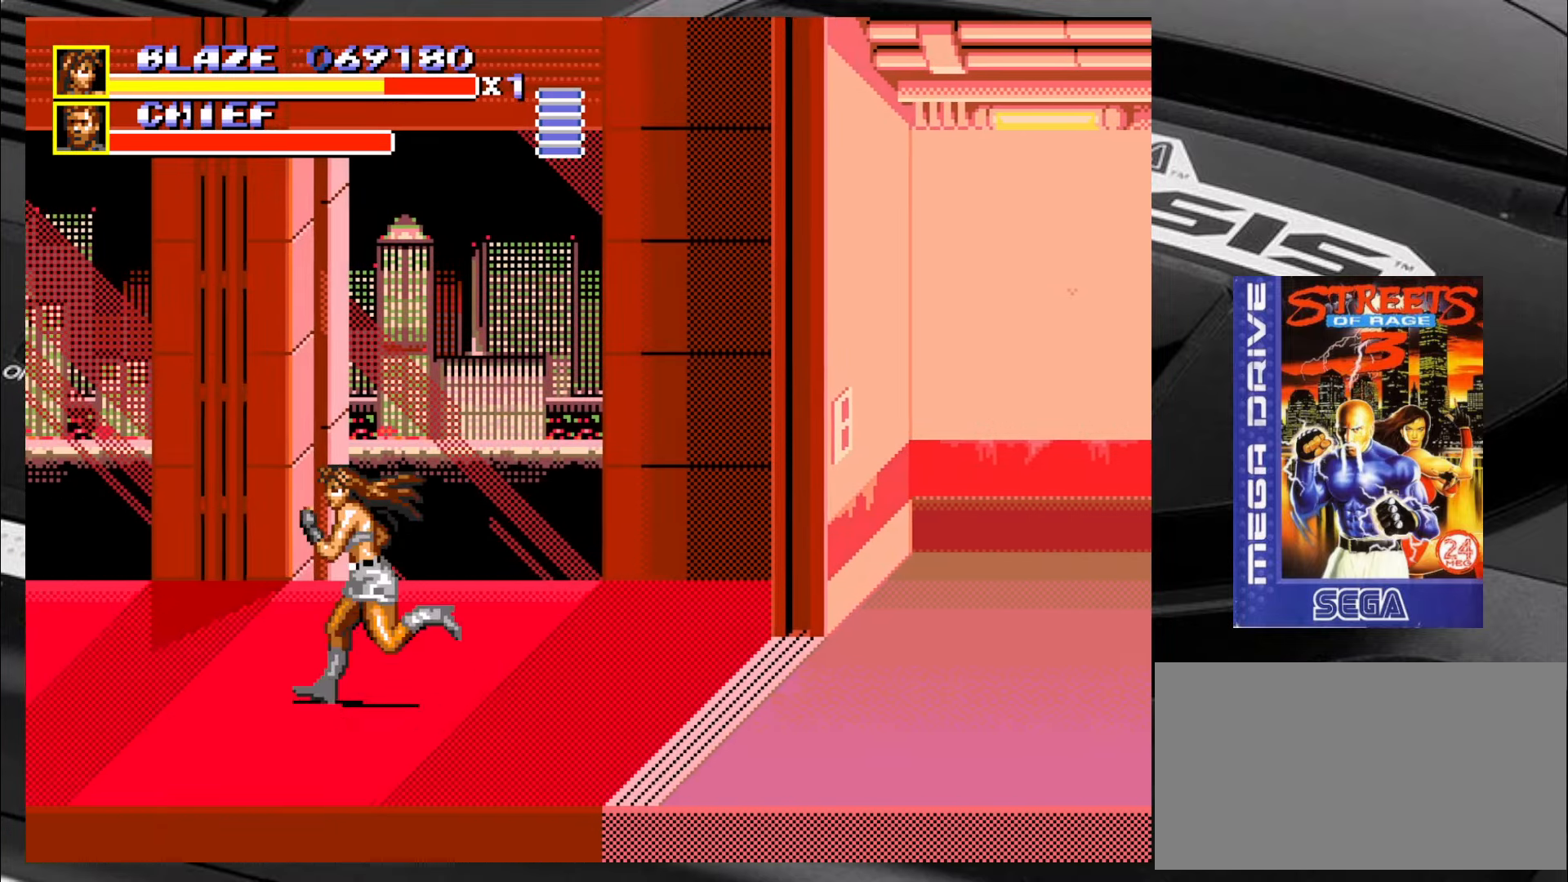
{"buttons": [], "left_stick": "left", "events": []}
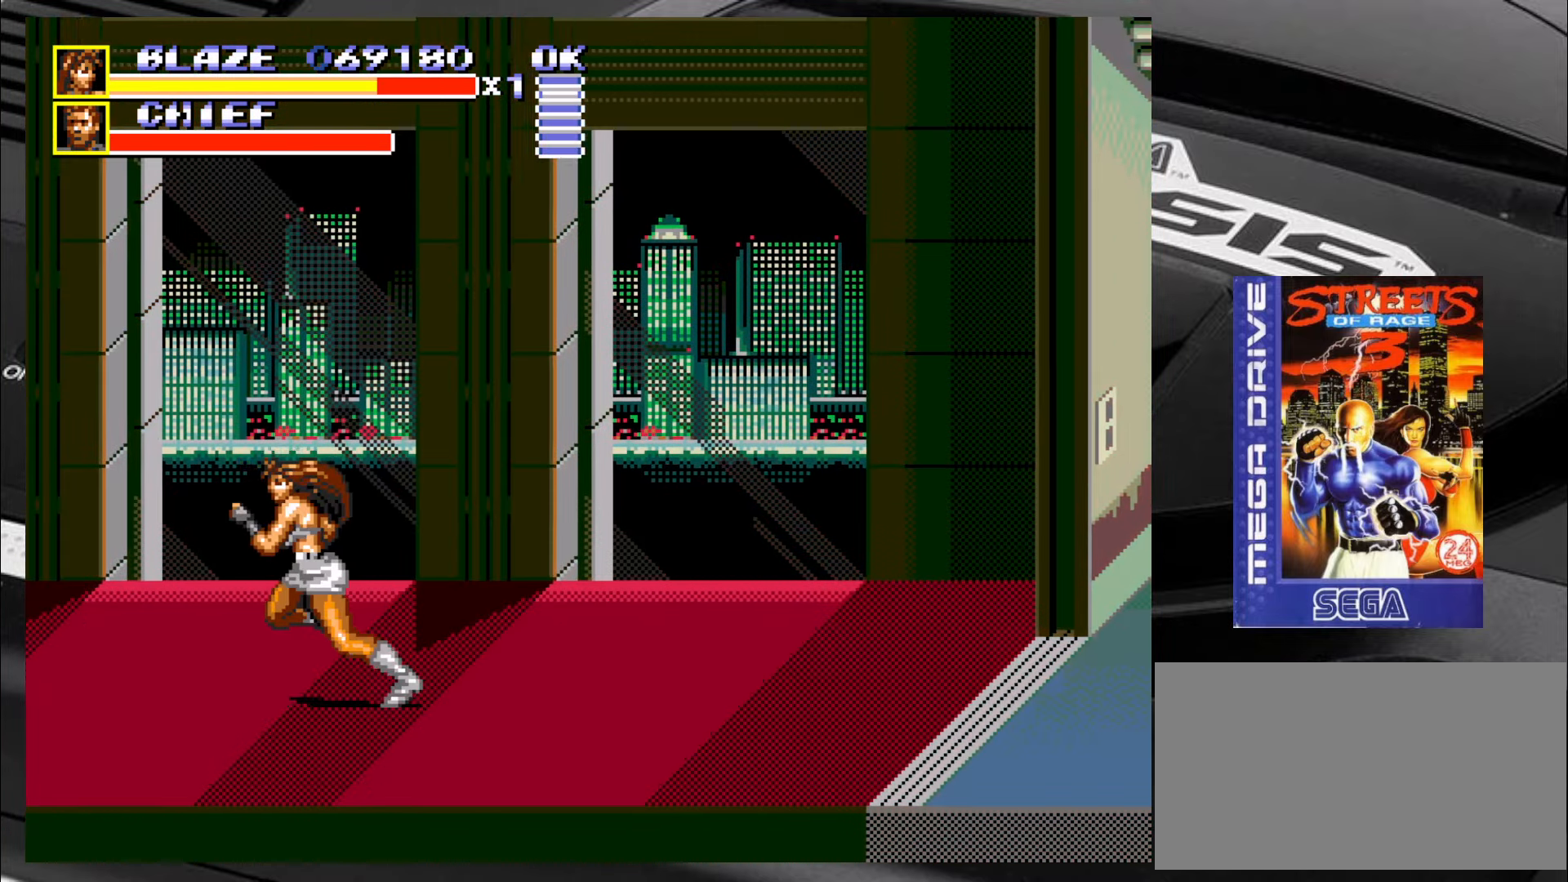
{"buttons": [], "left_stick": "down-left", "events": [[250, "left_stick", "down-left"]]}
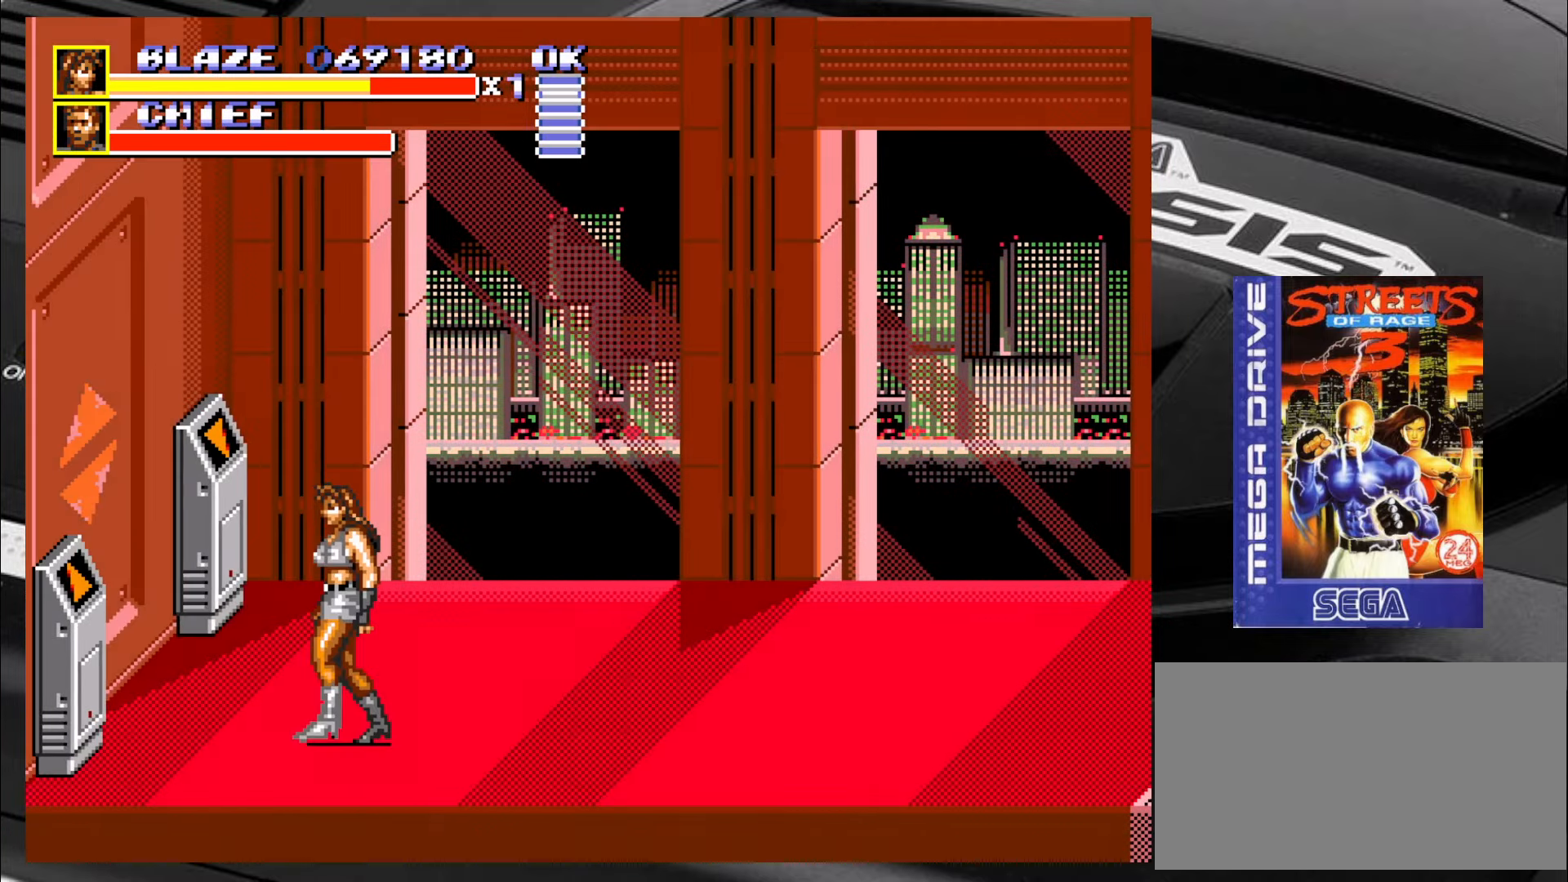
{"buttons": [], "left_stick": "up-left", "events": [[117, "left_stick", "left"], [483, "left_stick", "up-left"]]}
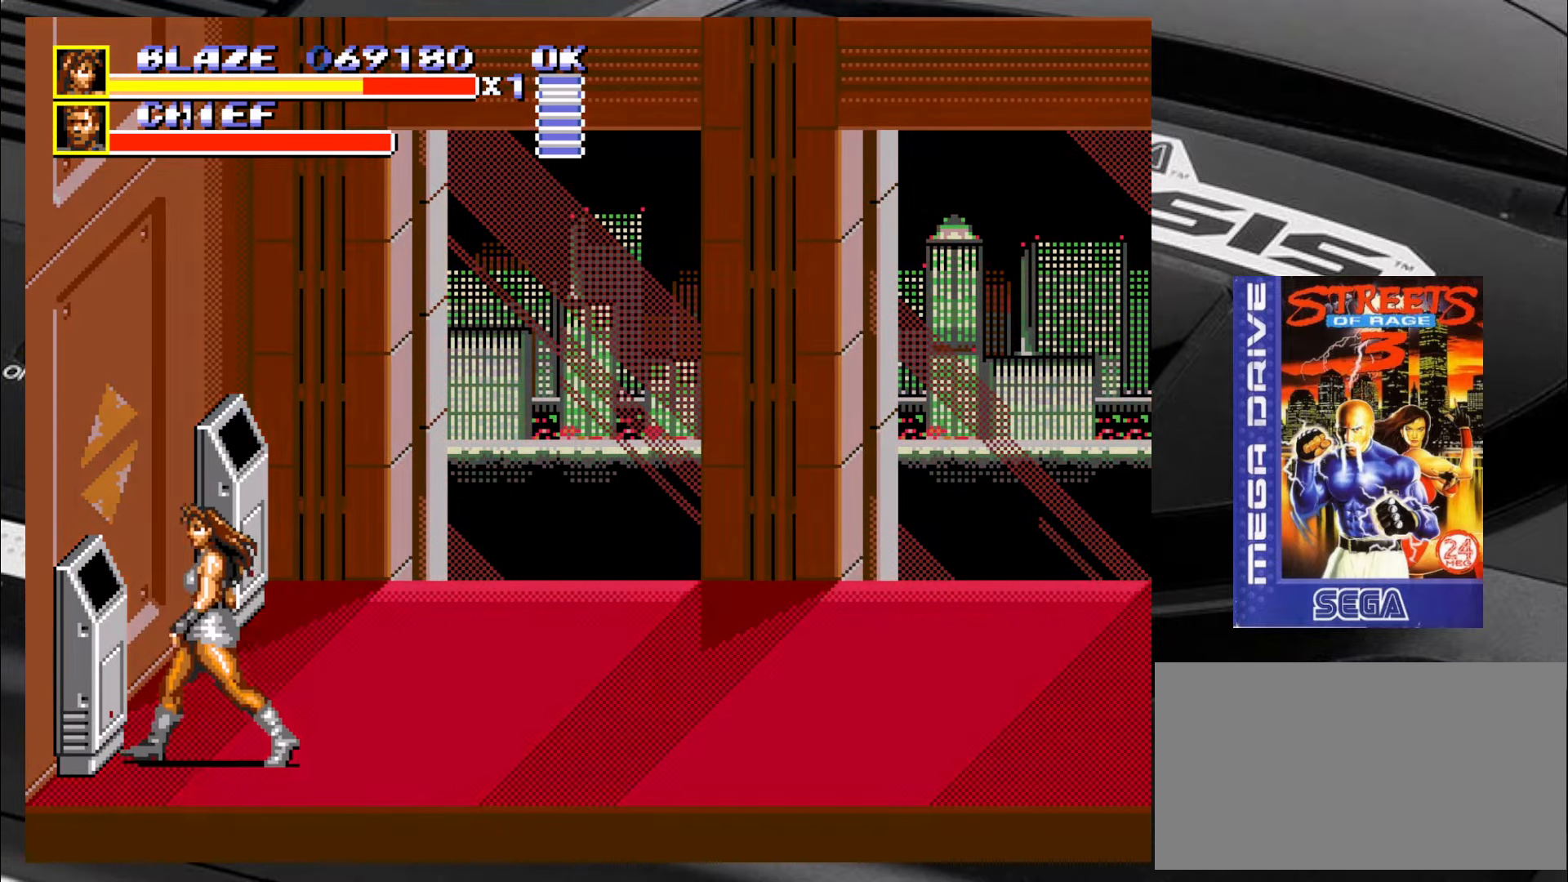
{"buttons": [], "left_stick": "left", "events": [[33, "CIRCLE", "down"], [83, "CIRCLE", "up"], [117, "left_stick", "left"], [150, "CIRCLE", "down"], [200, "CIRCLE", "up"], [284, "CIRCLE", "down"], [317, "CIRCLE", "up"], [400, "CIRCLE", "down"], [450, "CIRCLE", "up"]]}